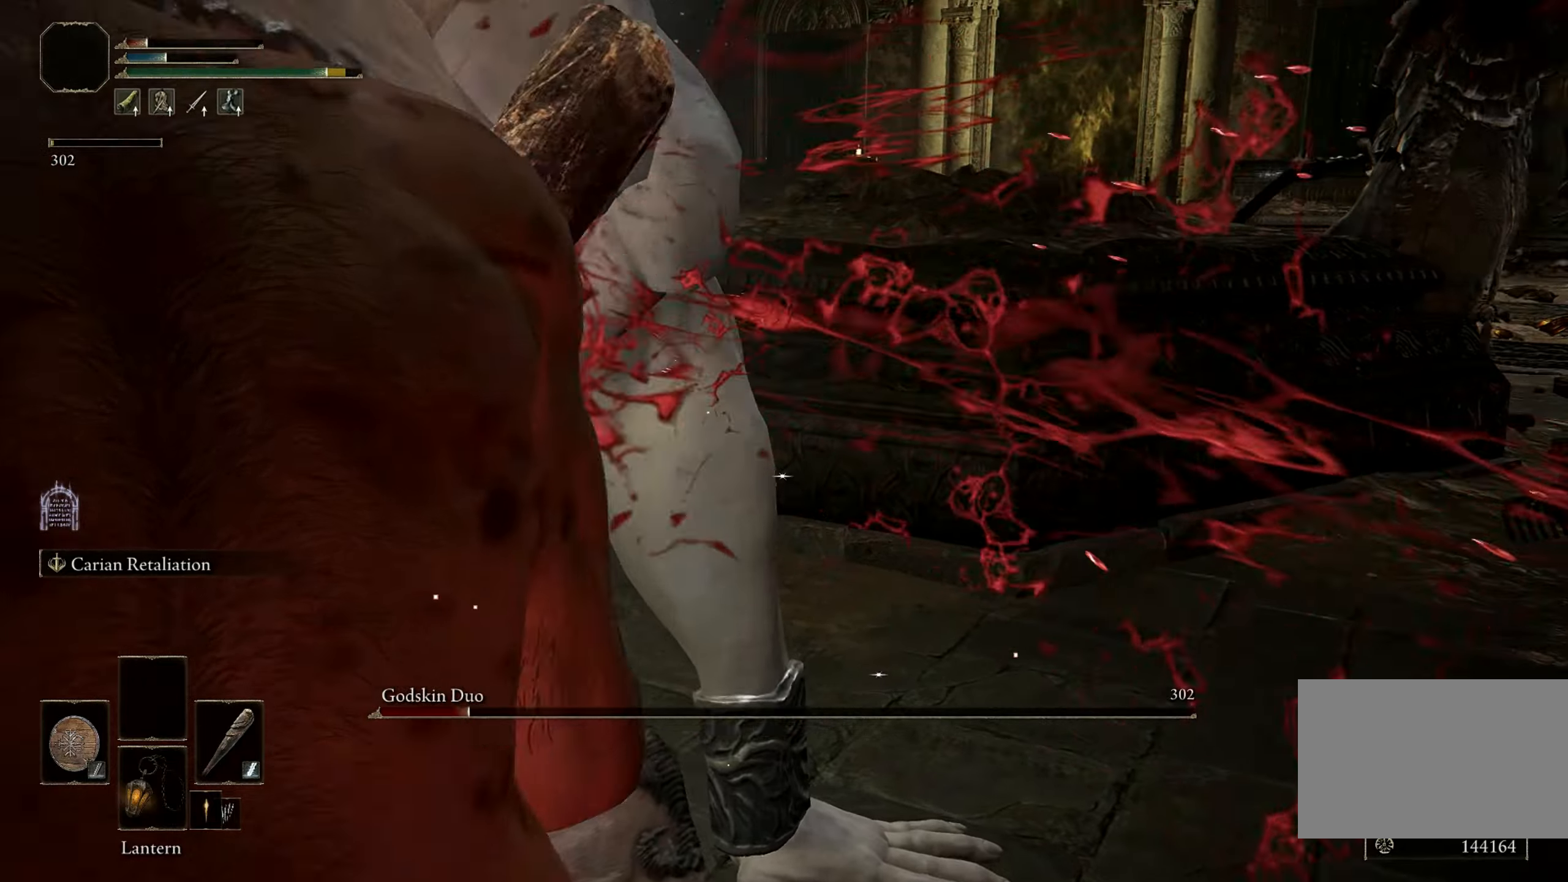
Gameplay with keyboard and mouse; each line is a JSON object with the keys and mouse buttons held at the frame after it. "events" lists presses ("down") and releases ("up") of "1", "2", "3", "4", "5", "a", "alt", "b", "c", "ctrl", "d", "e", "f", "g", "q", "r", "s", "shift", "space", "t", "tab", "tilde", "v", "w", "x", "z", "mouse_left", "mouse_wheel", "mouse_right", "mouse_mb4" and "mouse_mb5" between this image and that frame as [ms after this image, input, new state], when the widget could be followed in between. "mouse_left", "mouse_wheel", "mouse_right", "mouse_mb4", "mouse_mb5" = the "left", "wheel", "right", "mb4", "mb5" buttons of the "mouse" list. No other keys are recorded. "wheel" means that the mouse wheel is clicked or scrolled. Mouse movement is not recorded.
{"keys": [], "mouse": [], "events": []}
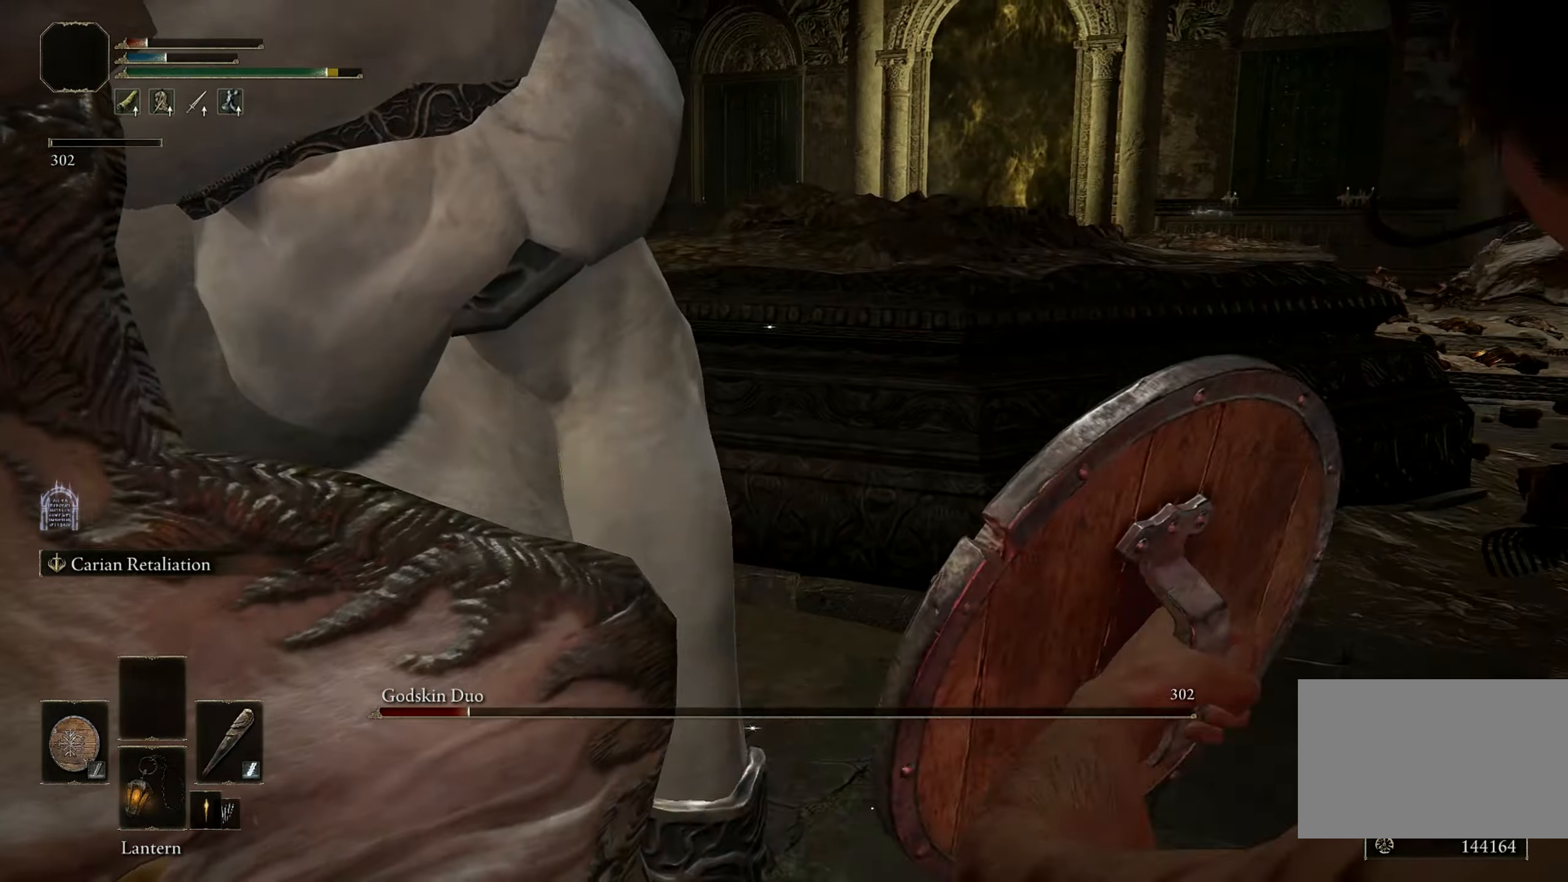
{"keys": [], "mouse": [], "events": []}
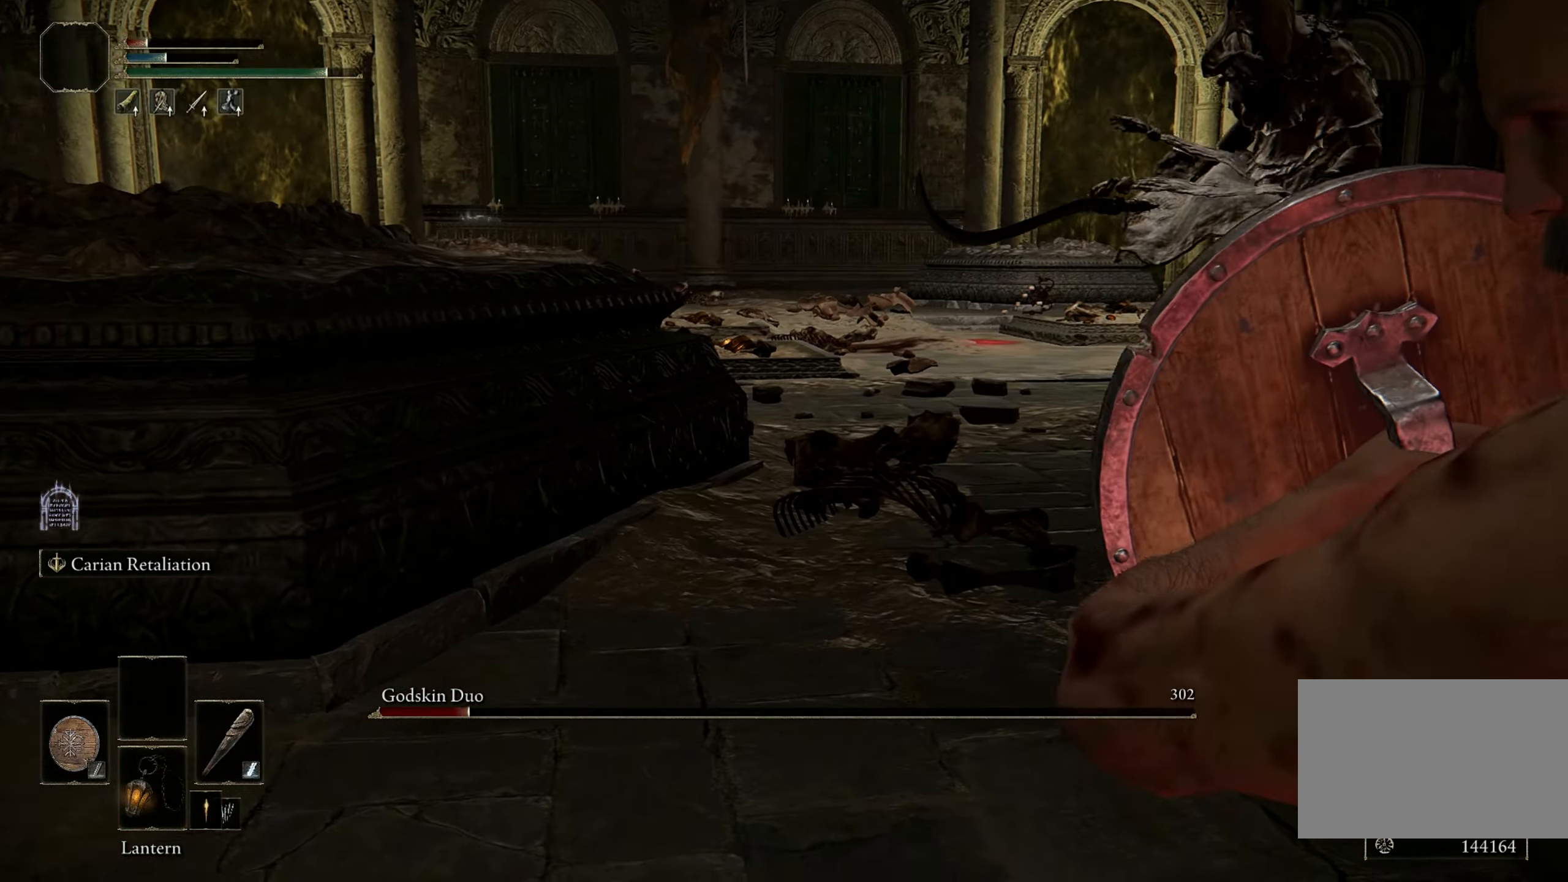
{"keys": [], "mouse": [], "events": []}
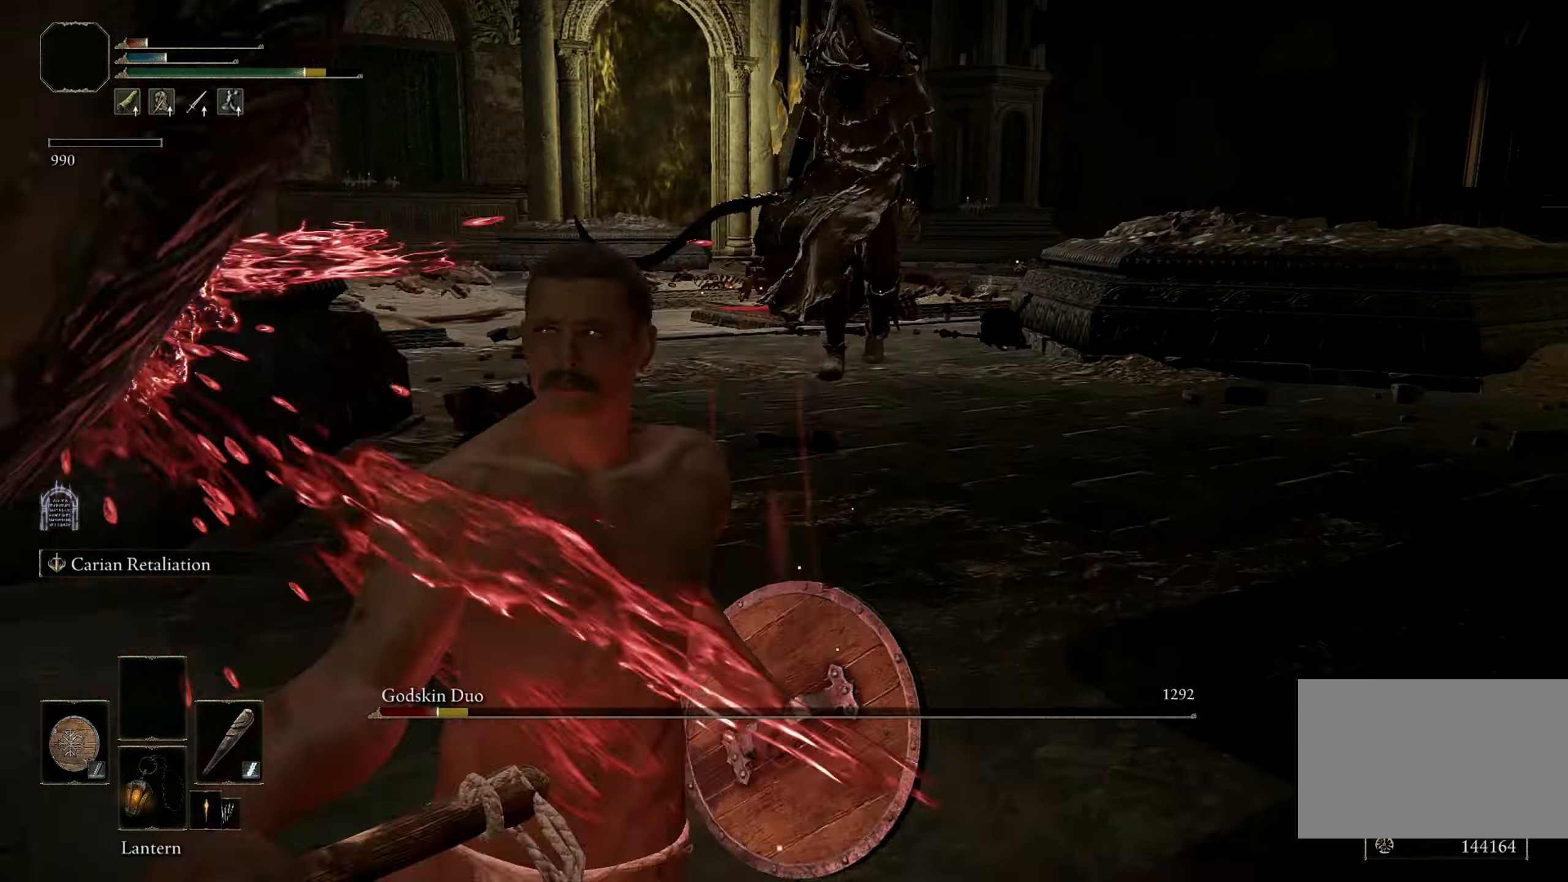
{"keys": ["a"], "mouse": [], "events": [[367, "a", "down"]]}
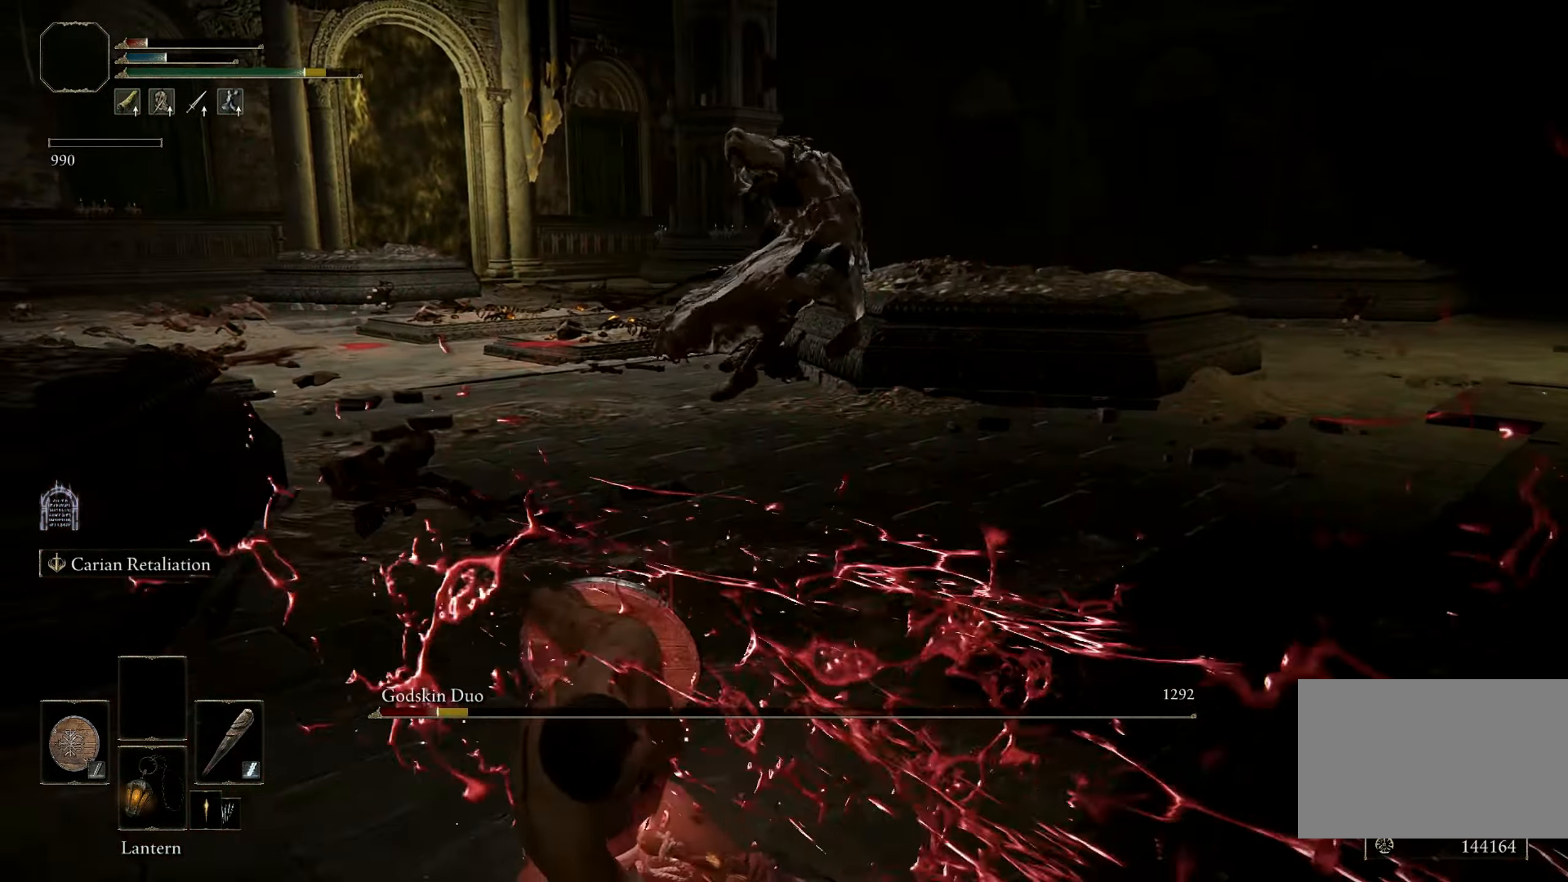
{"keys": ["a", "s"], "mouse": [], "events": [[283, "s", "down"]]}
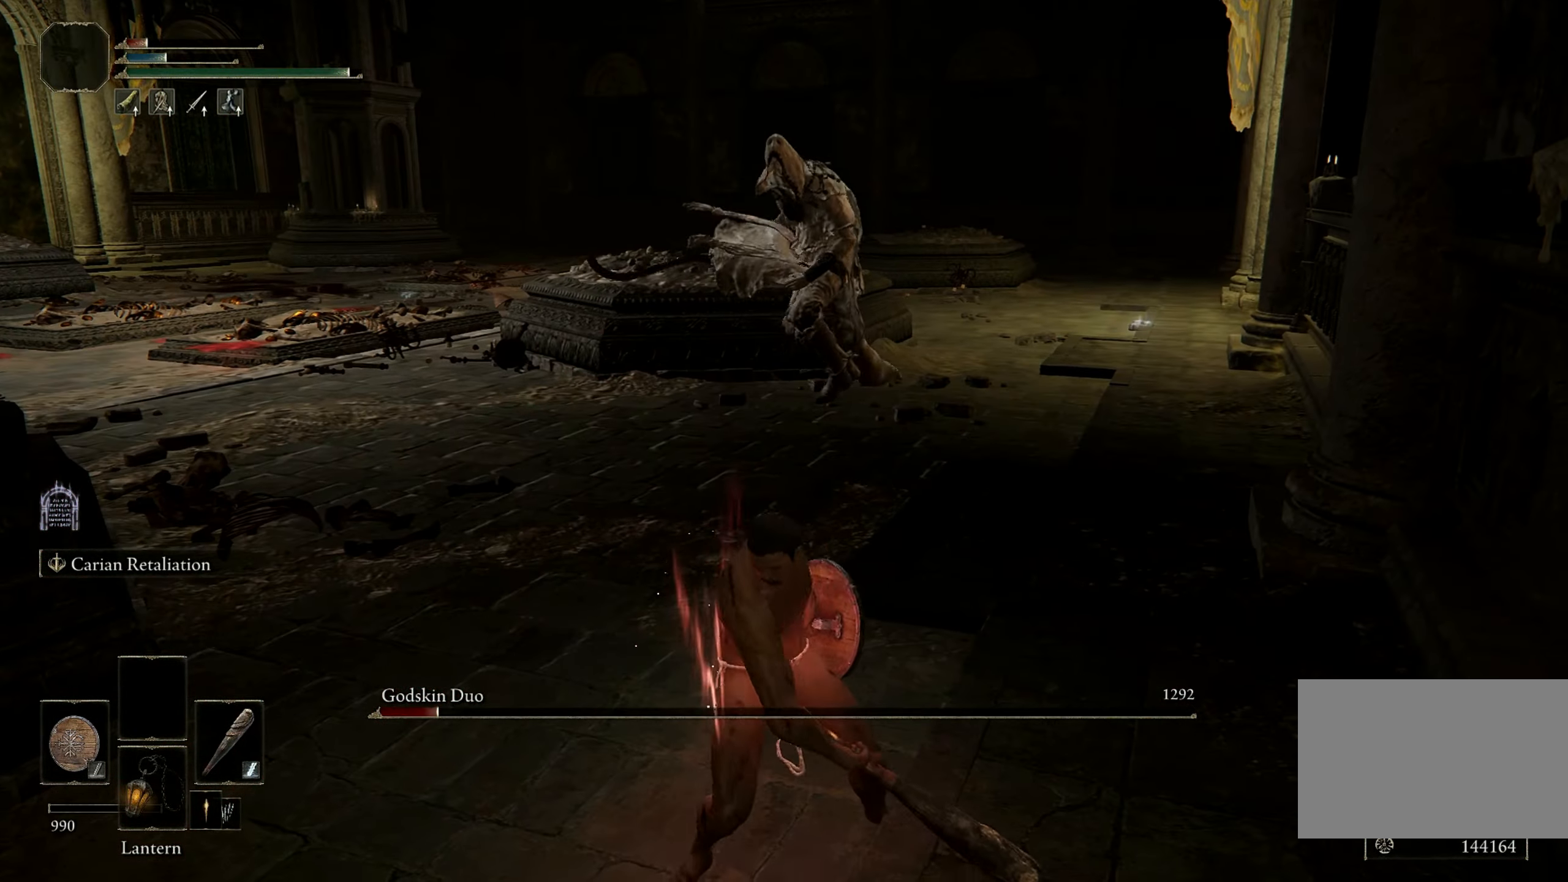
{"keys": ["a", "s"], "mouse": [], "events": []}
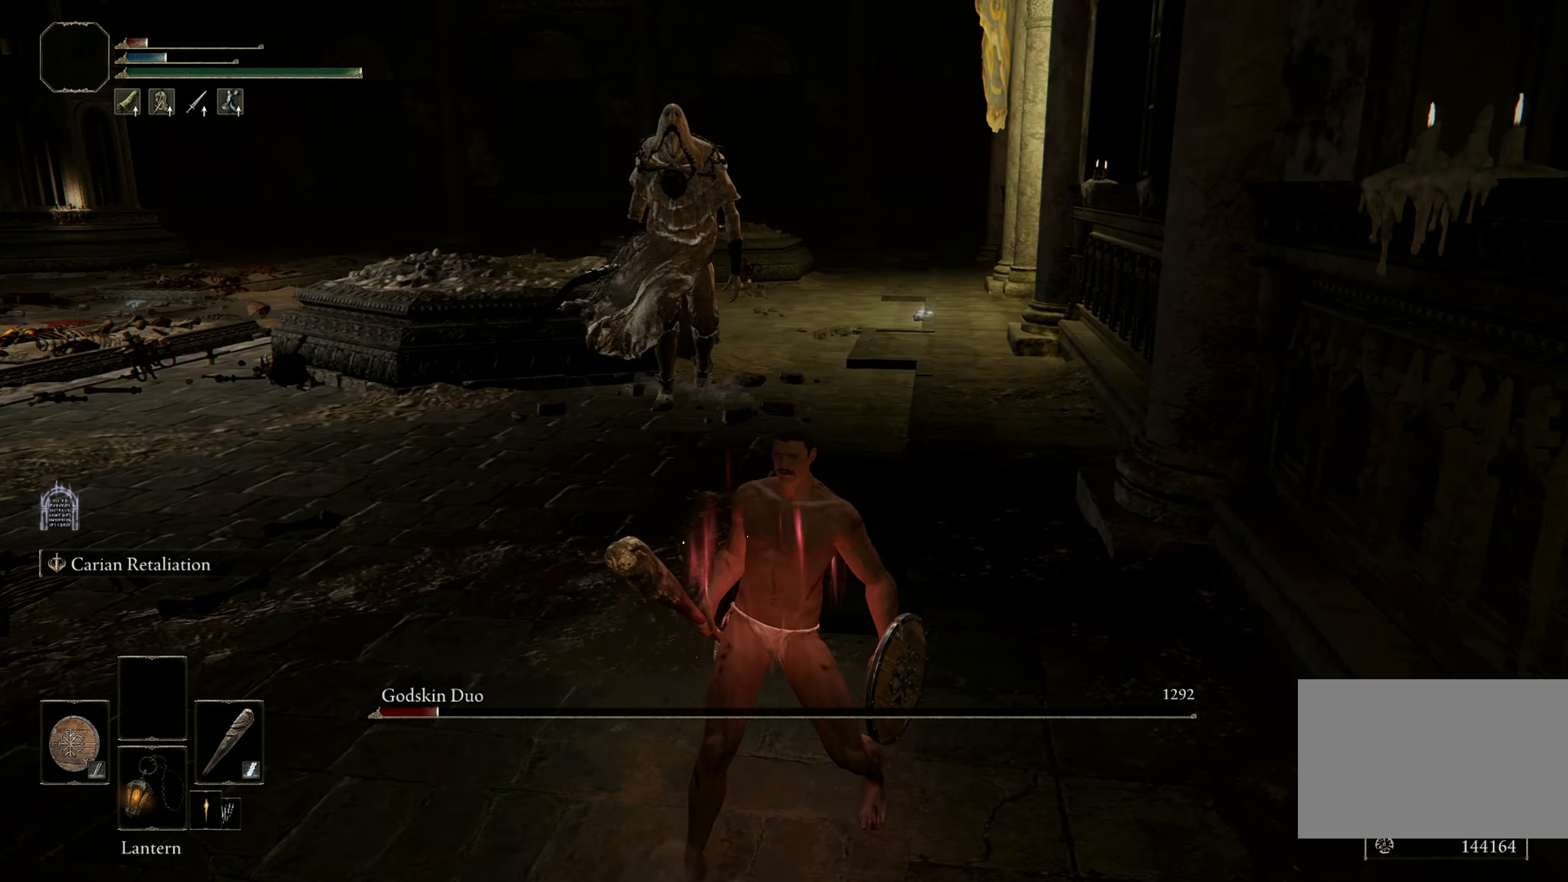
{"keys": ["a", "s"], "mouse": [], "events": []}
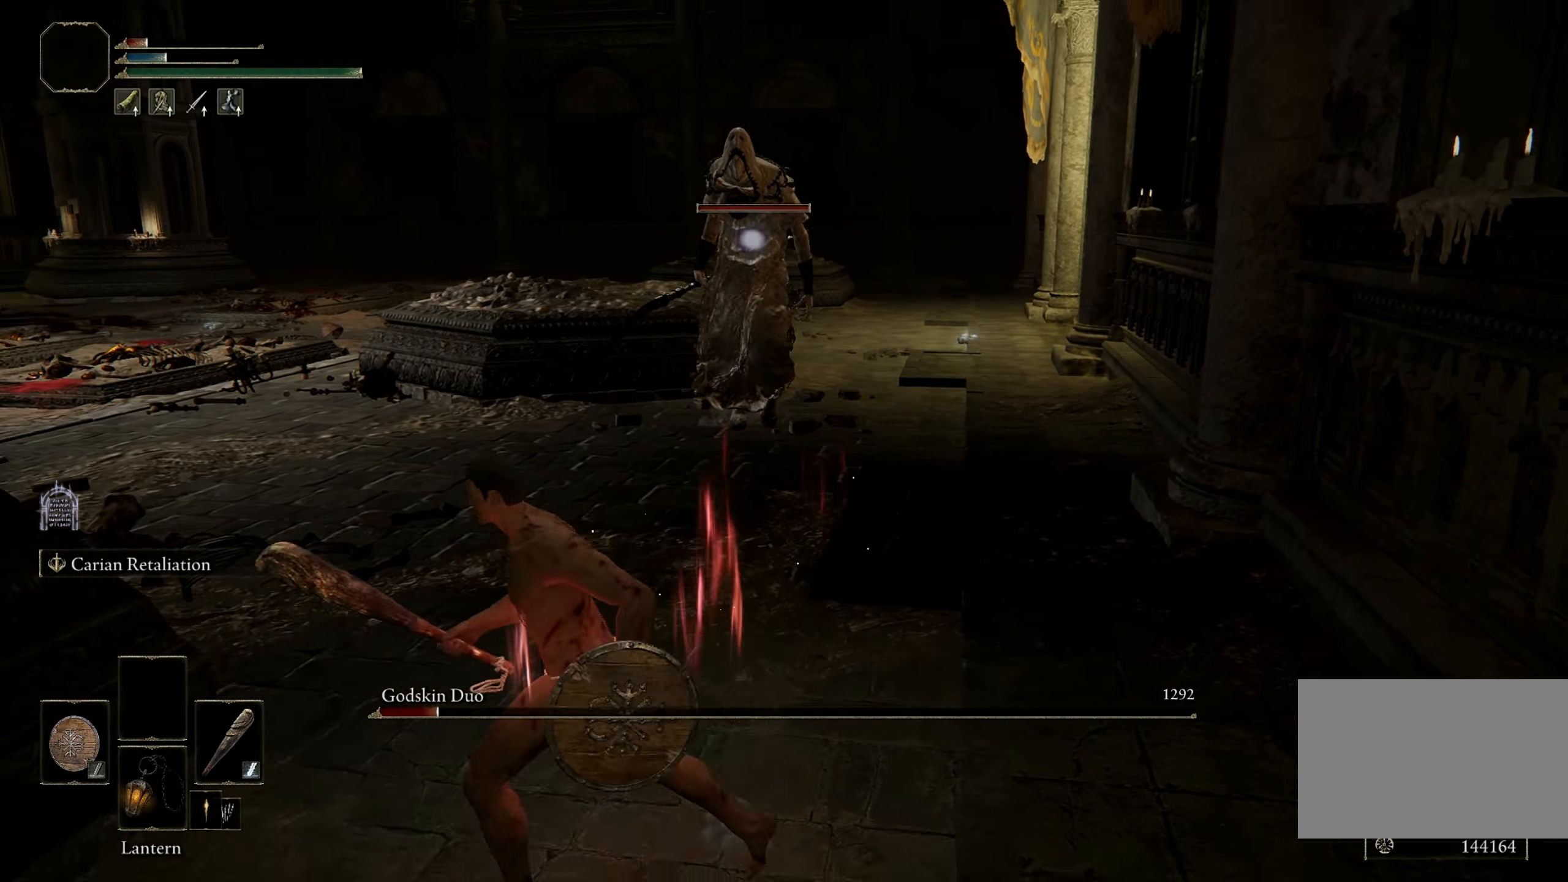
{"keys": ["d"], "mouse": [], "events": [[233, "a", "up"], [383, "d", "down"], [383, "s", "up"]]}
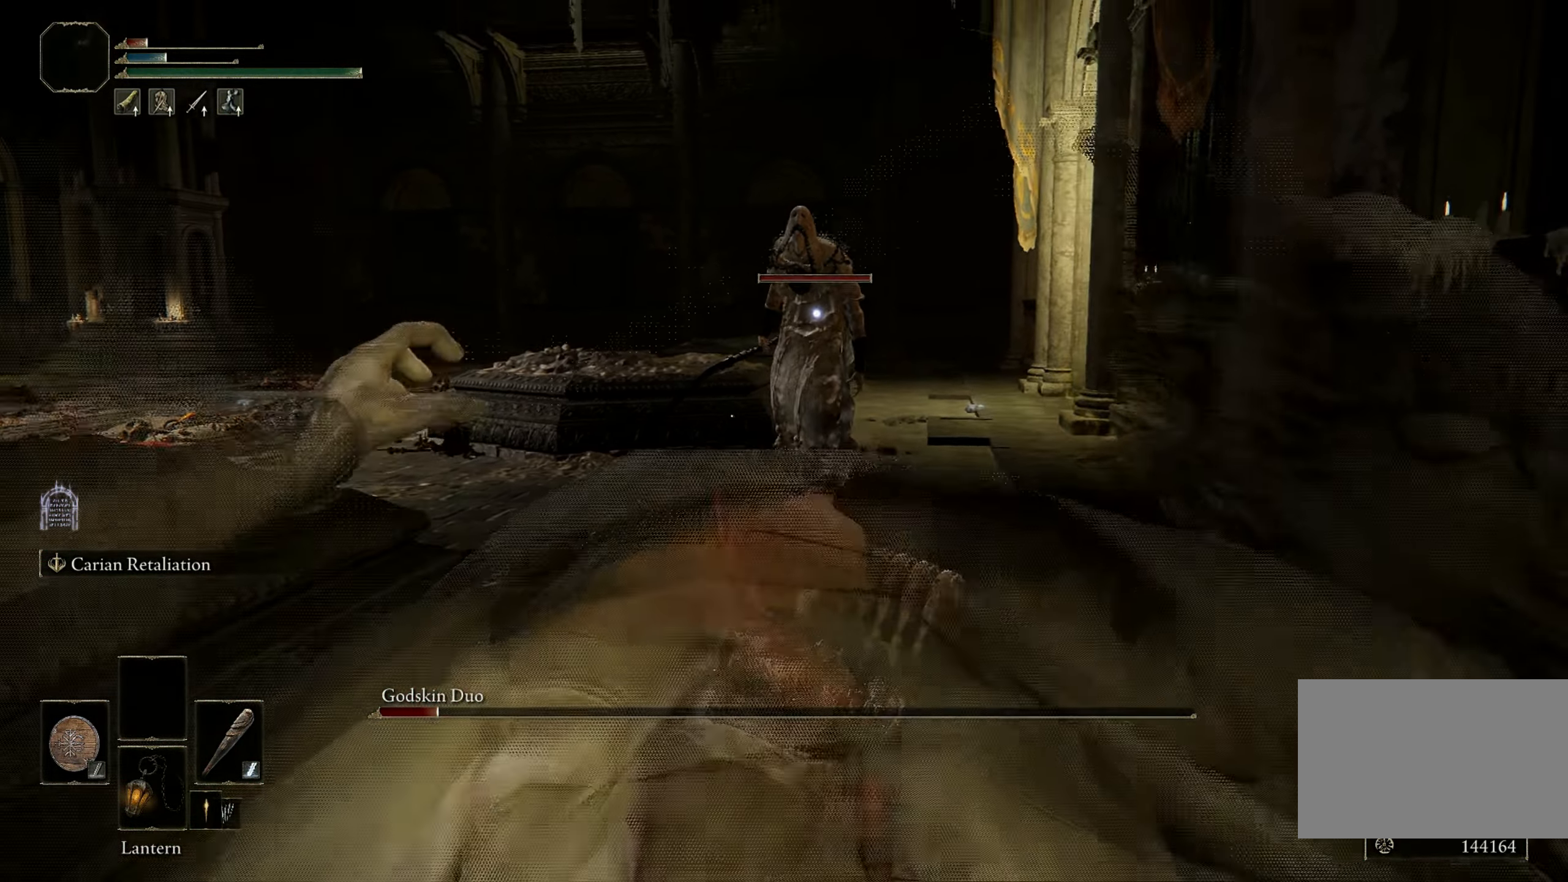
{"keys": ["a", "s"], "mouse": [], "events": [[17, "w", "down"], [300, "d", "up"], [400, "w", "up"], [483, "a", "down"], [483, "s", "down"]]}
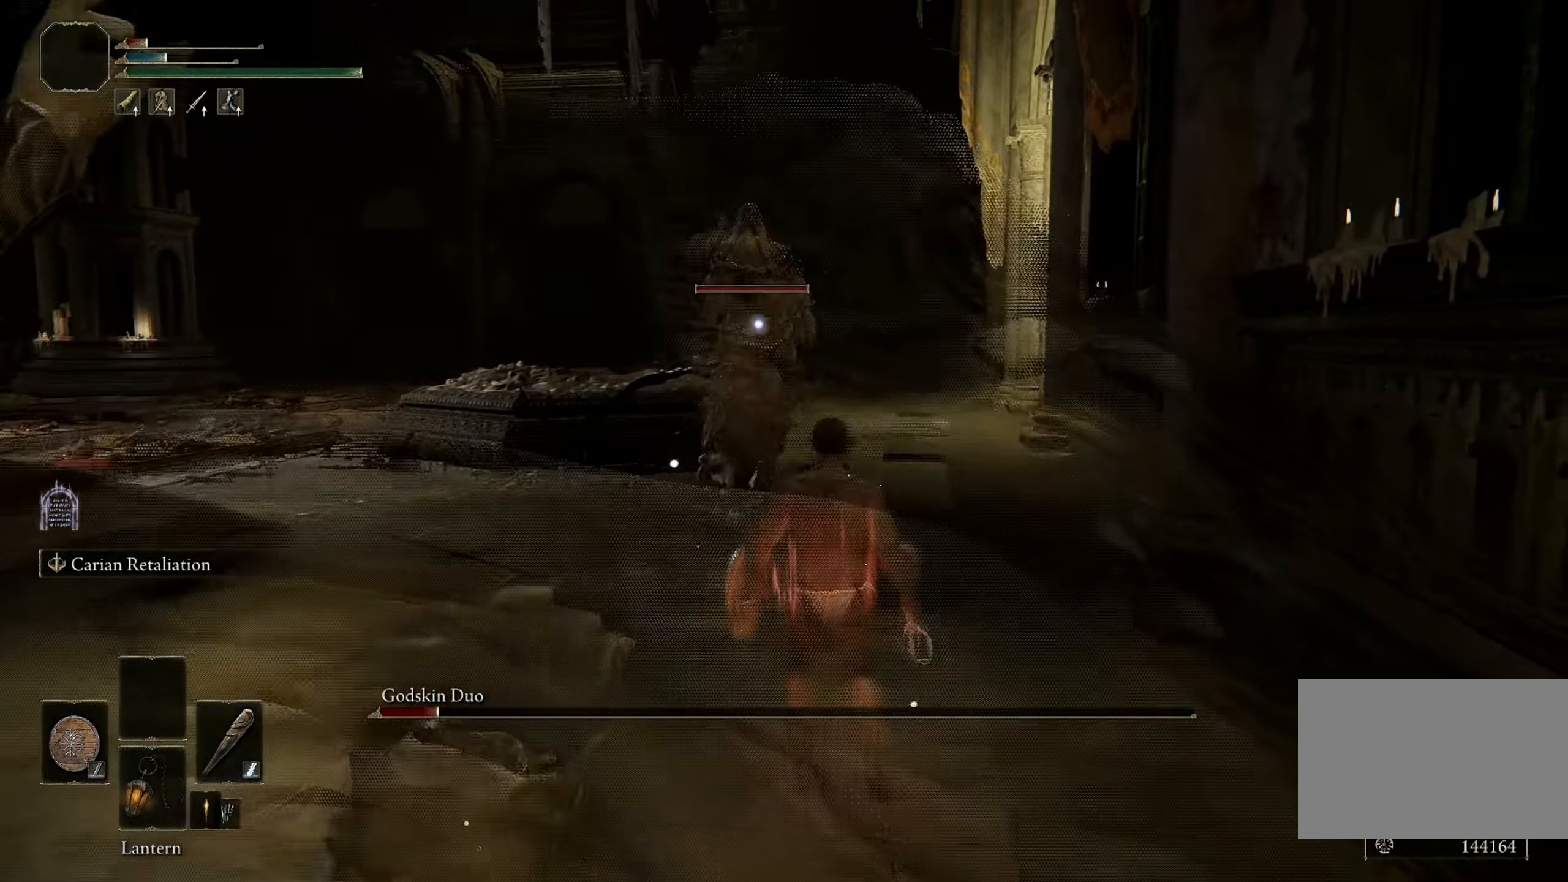
{"keys": ["a", "s"], "mouse": [], "events": []}
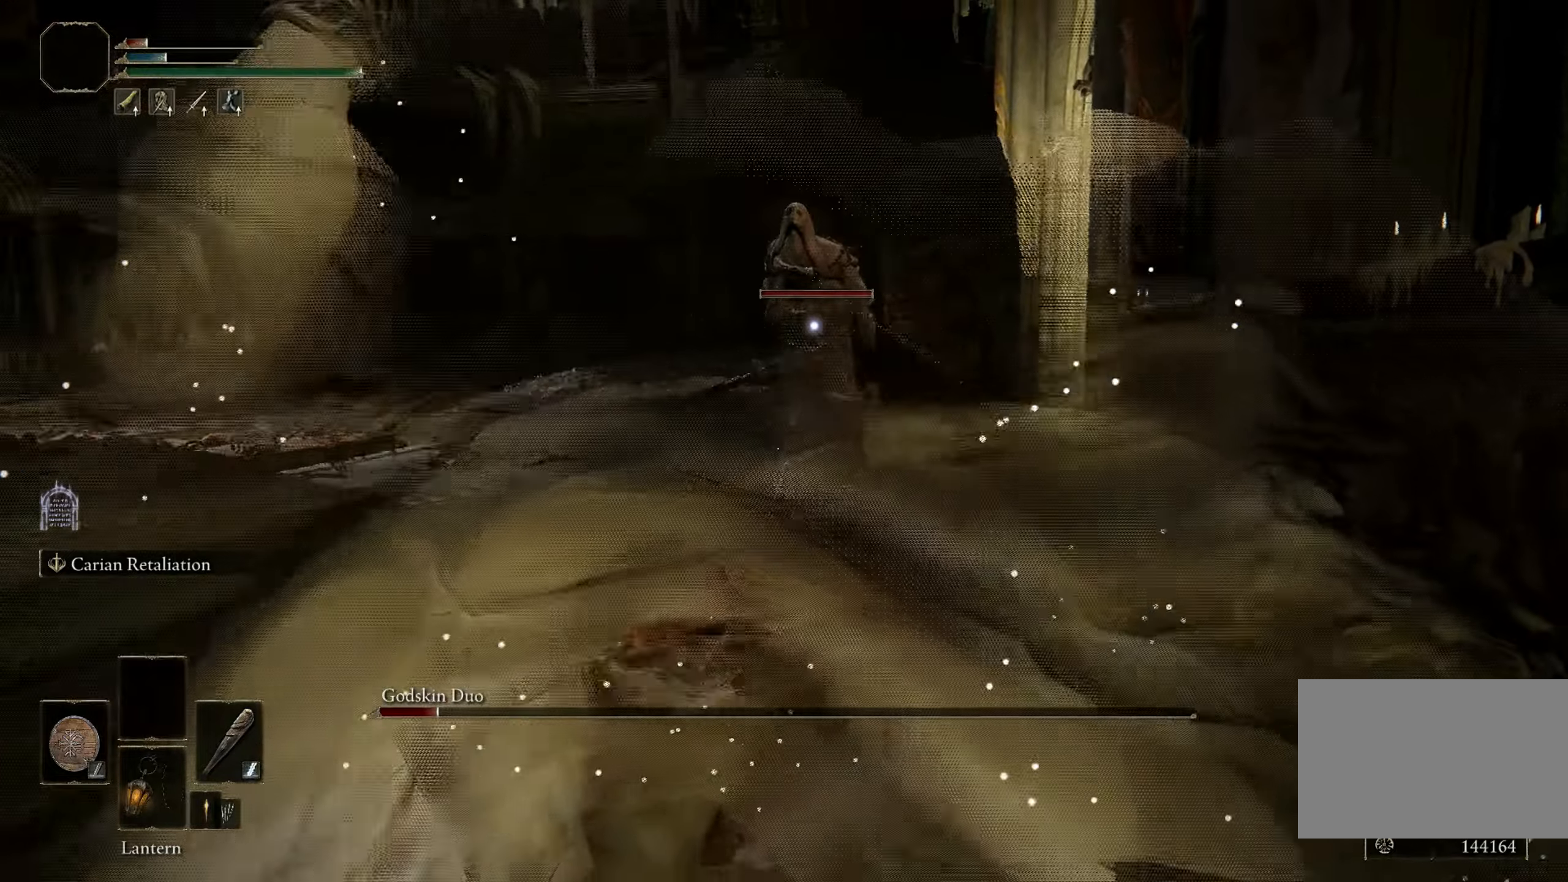
{"keys": ["s"], "mouse": [], "events": [[184, "a", "up"]]}
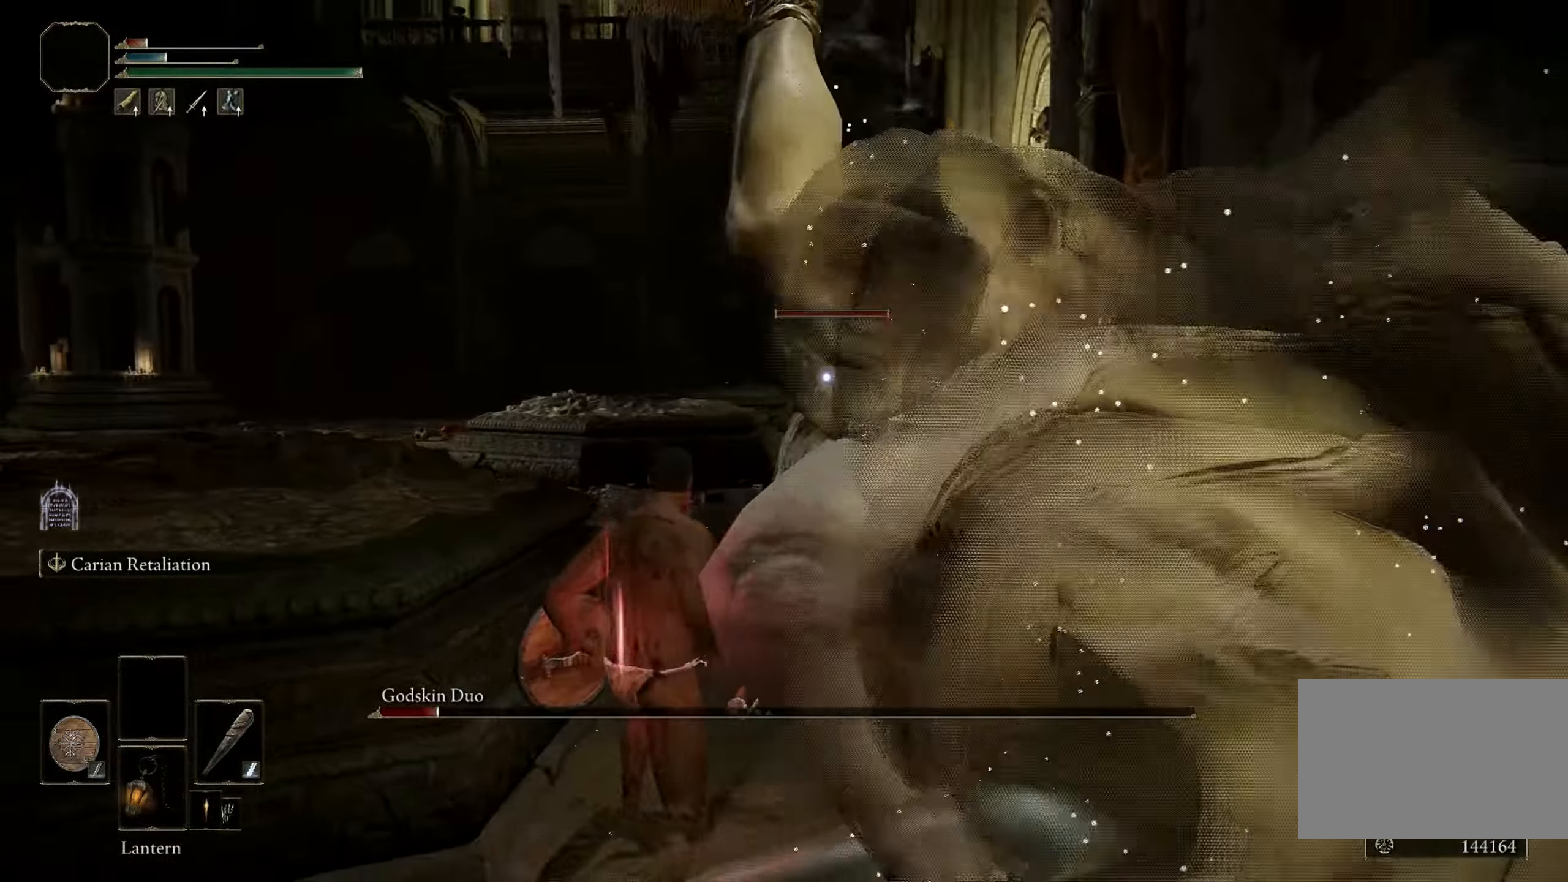
{"keys": ["s"], "mouse": [], "events": []}
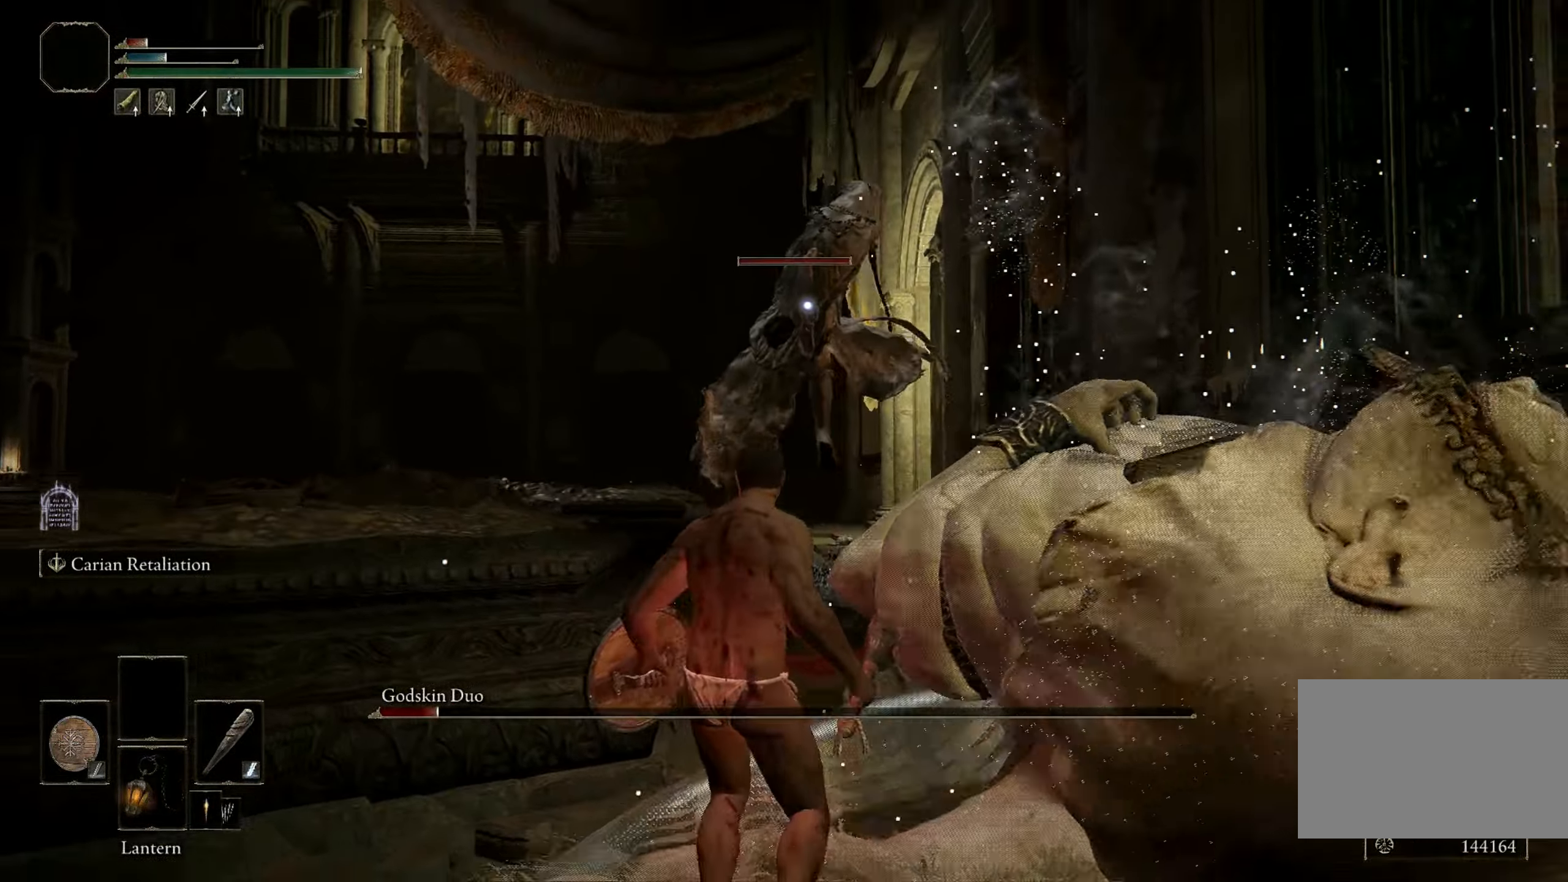
{"keys": ["w"], "mouse": [], "events": [[84, "d", "down"], [84, "s", "up"], [134, "space", "down"], [134, "w", "down"], [167, "d", "up"], [267, "space", "up"]]}
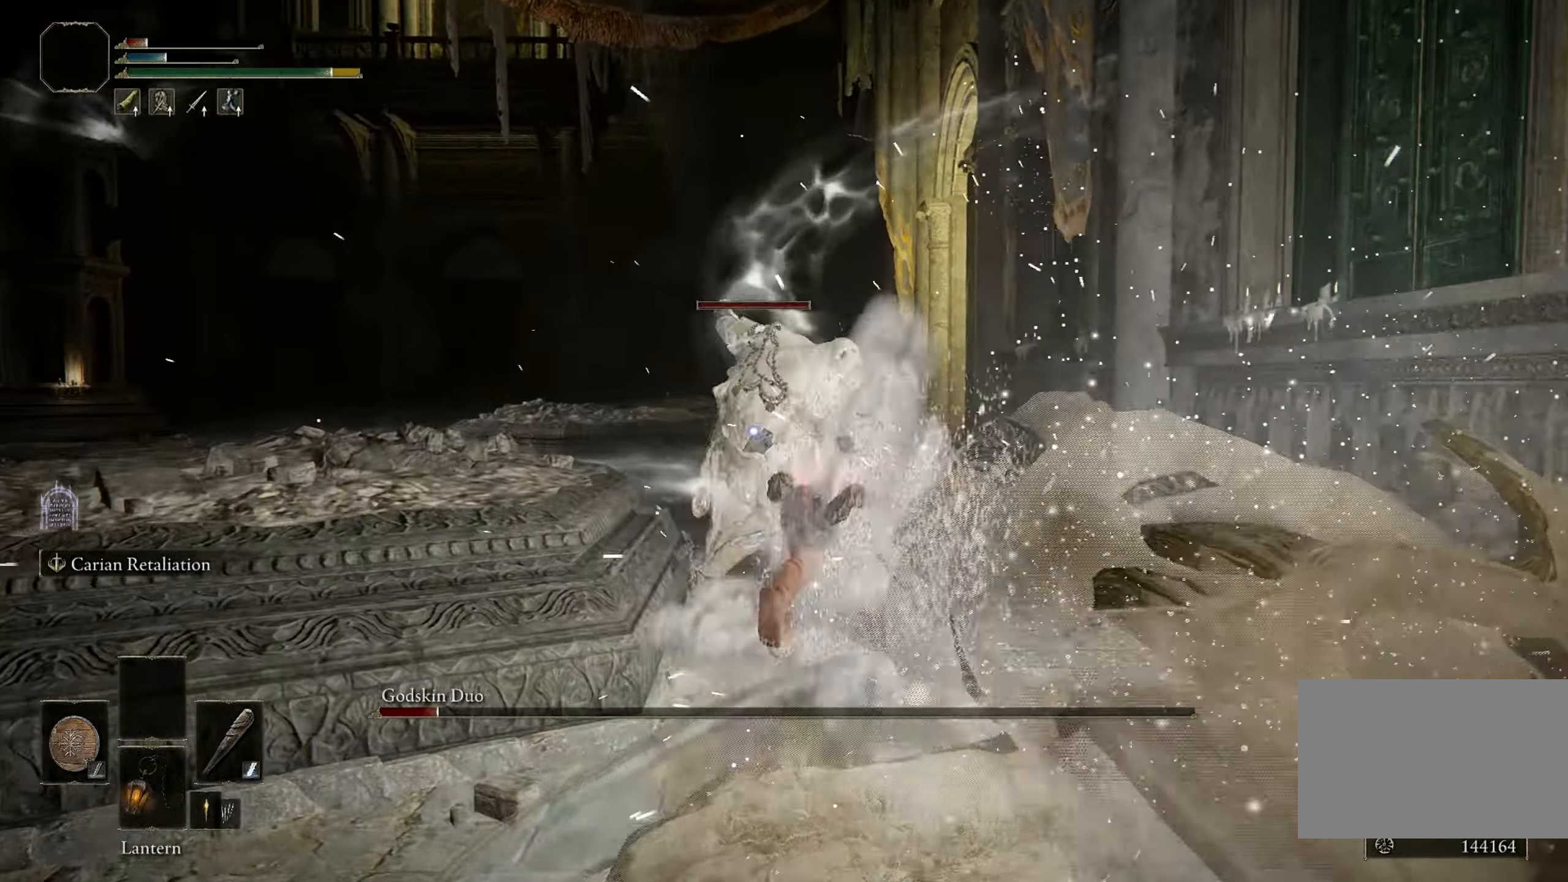
{"keys": [], "mouse": [], "events": [[150, "mouse_left", "down"], [234, "w", "up"], [284, "mouse_left", "up"]]}
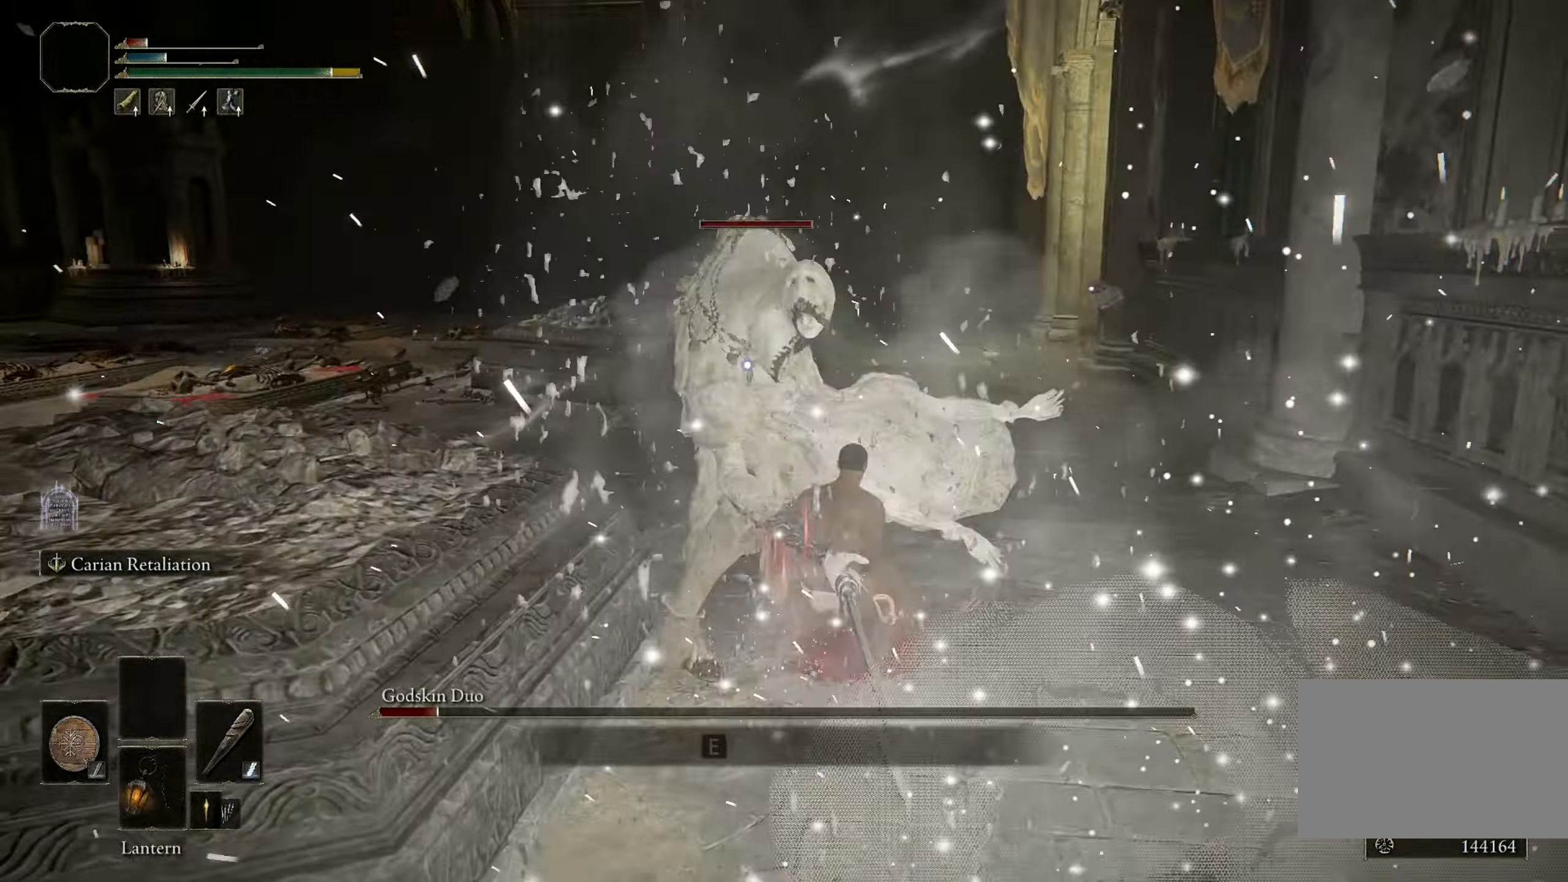
{"keys": [], "mouse": [], "events": []}
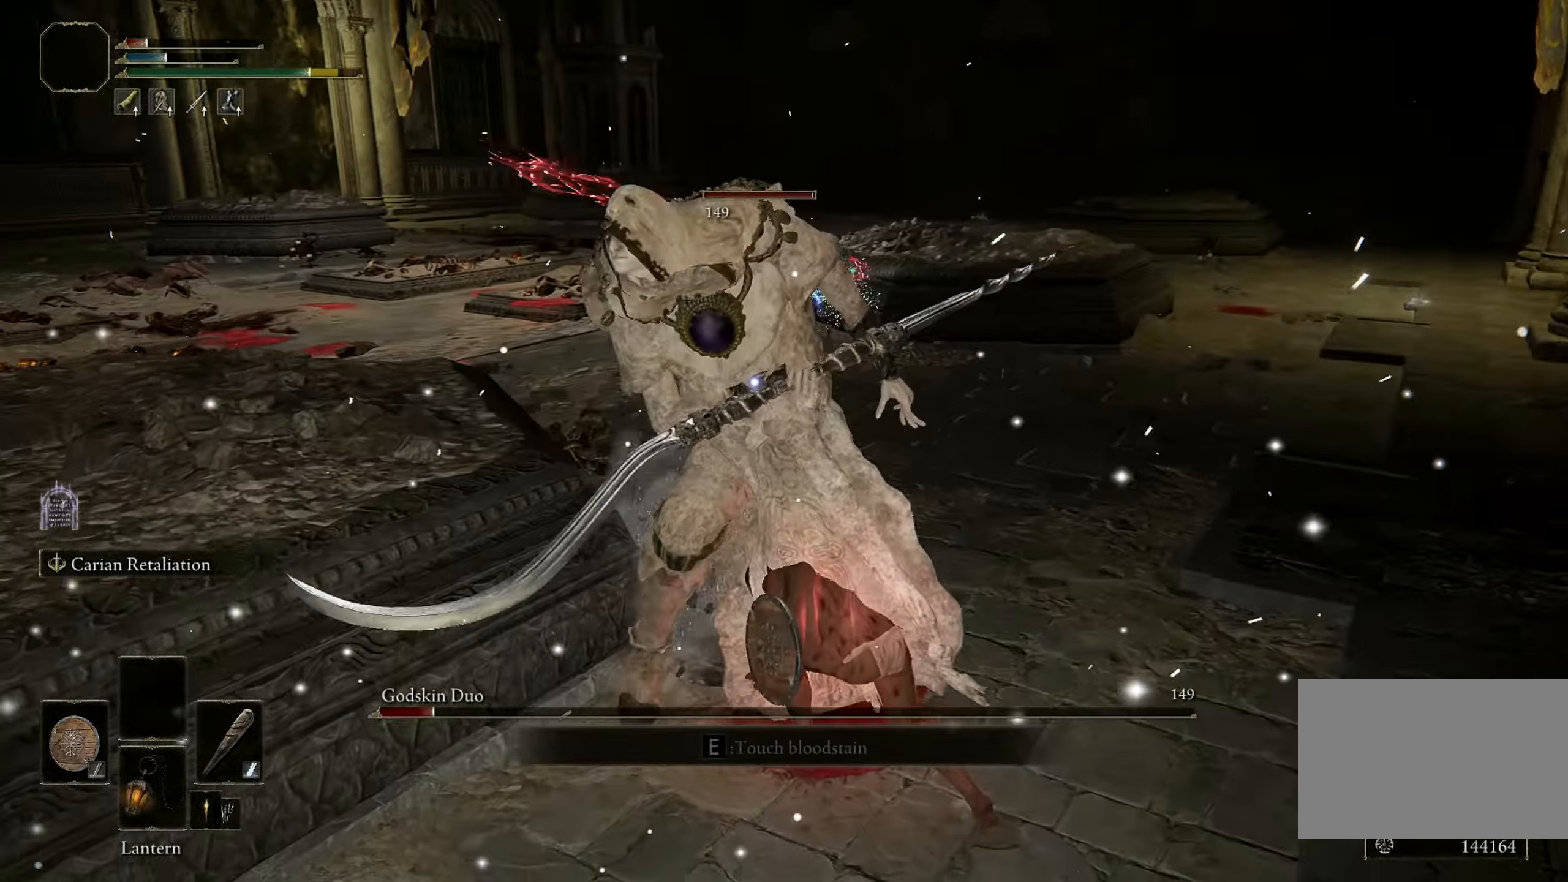
{"keys": [], "mouse": [], "events": []}
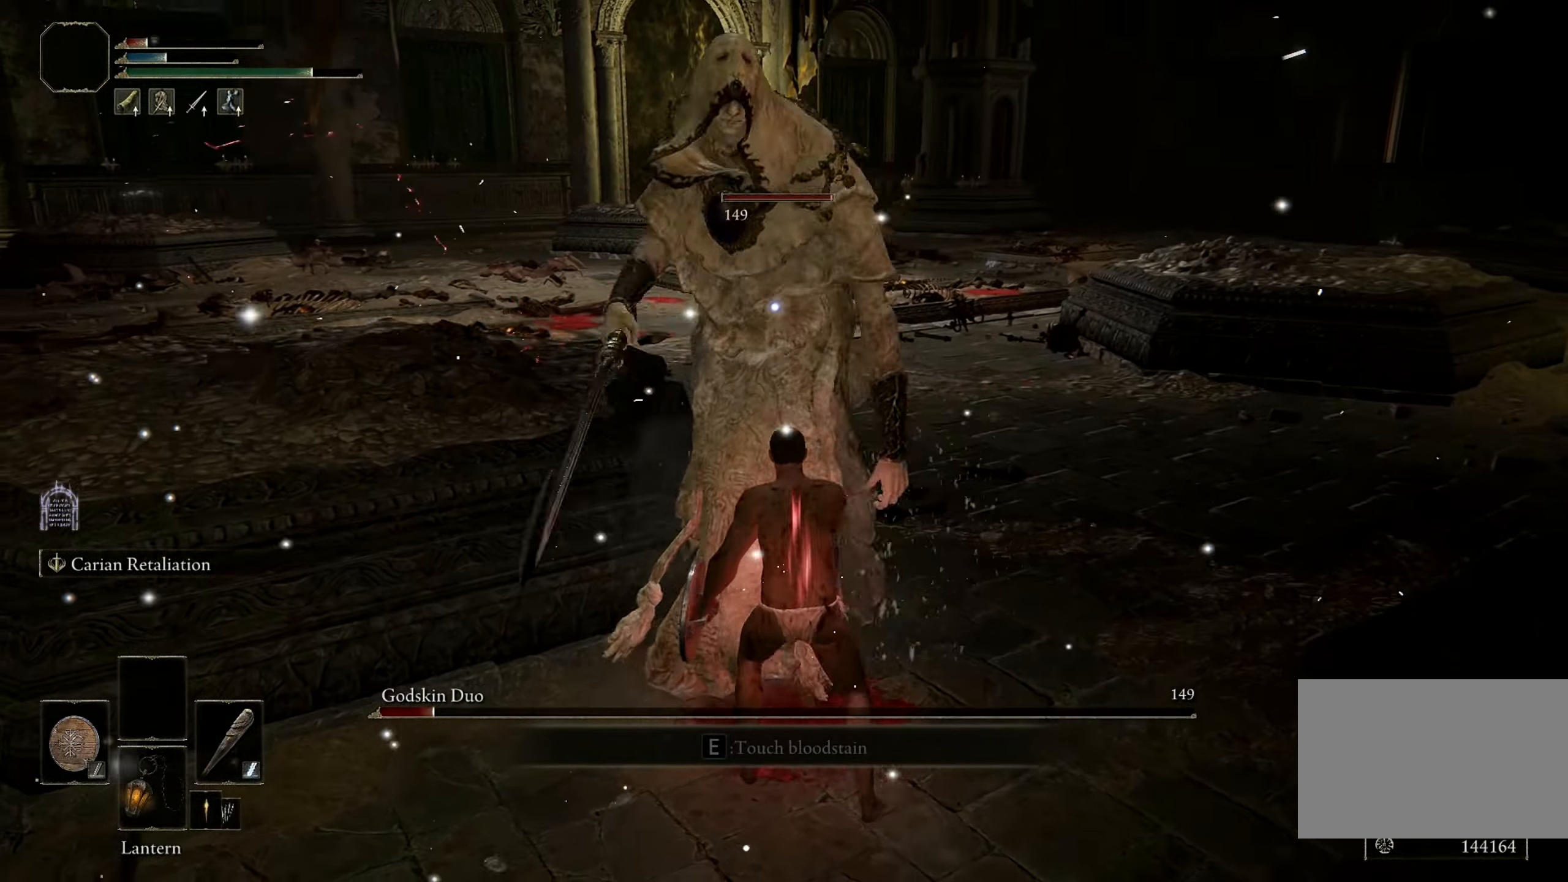
{"keys": ["shift", "w"], "mouse": [], "events": [[150, "shift", "down"], [334, "mouse_right", "down"], [384, "w", "down"], [434, "mouse_right", "up"]]}
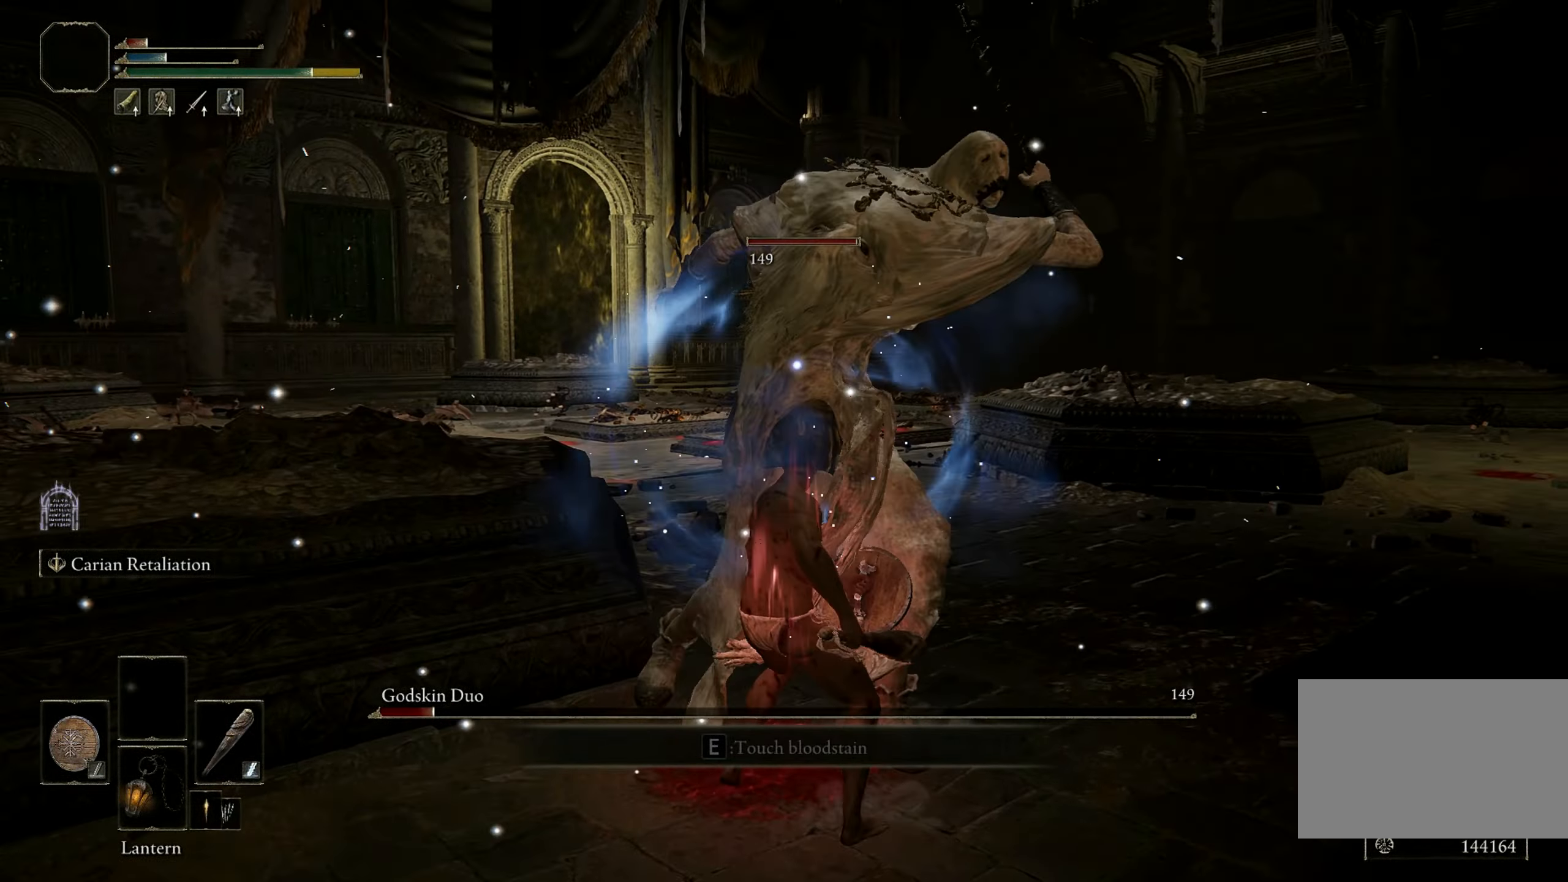
{"keys": ["w"], "mouse": [], "events": [[350, "shift", "up"]]}
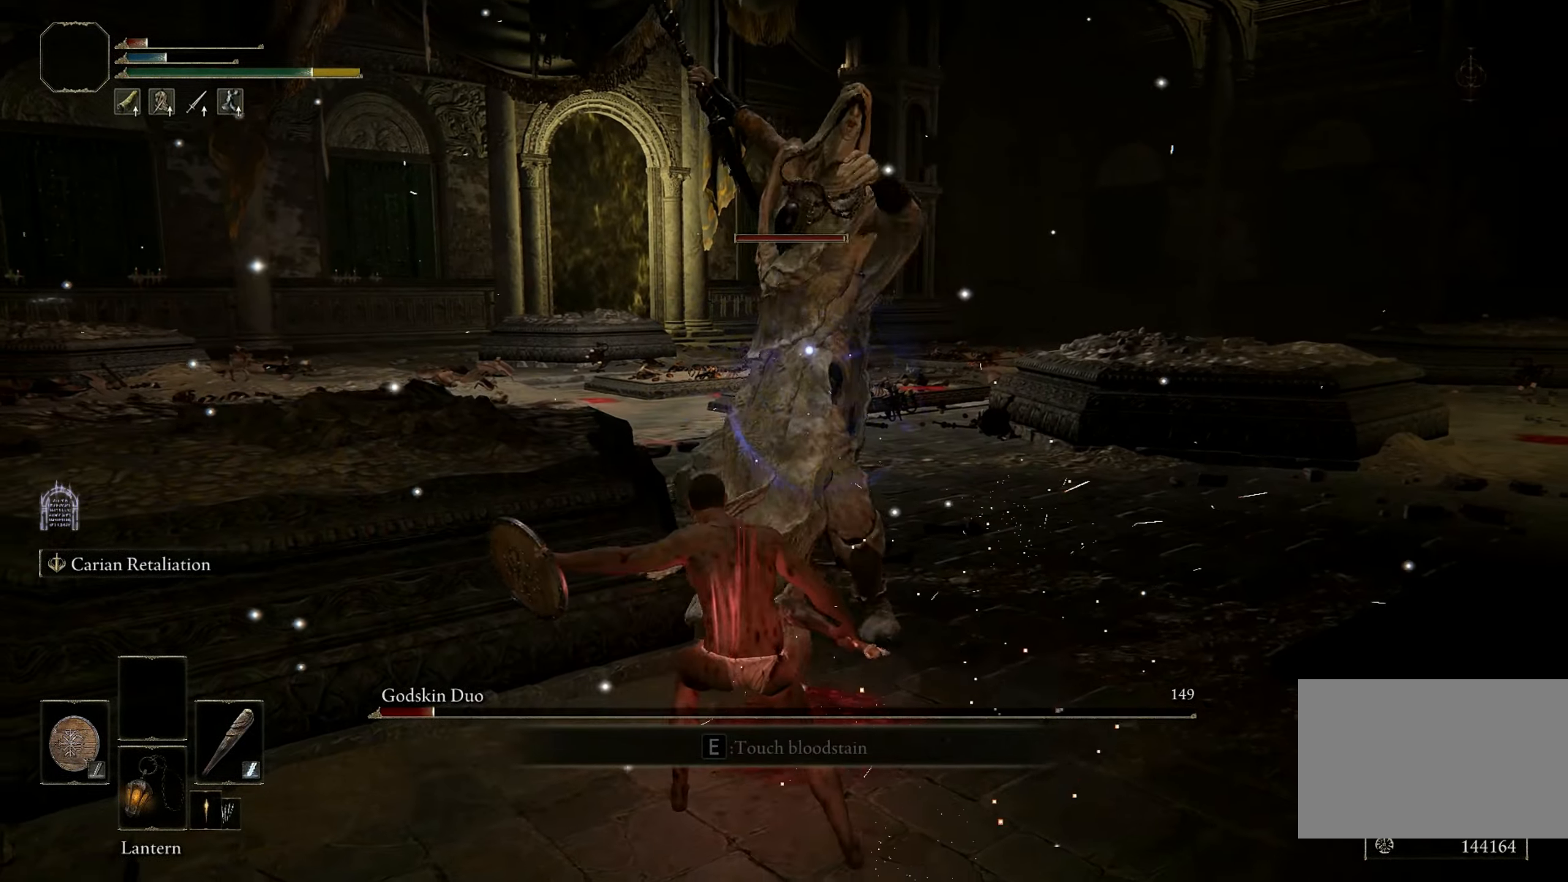
{"keys": ["d", "w"], "mouse": [], "events": [[500, "d", "down"]]}
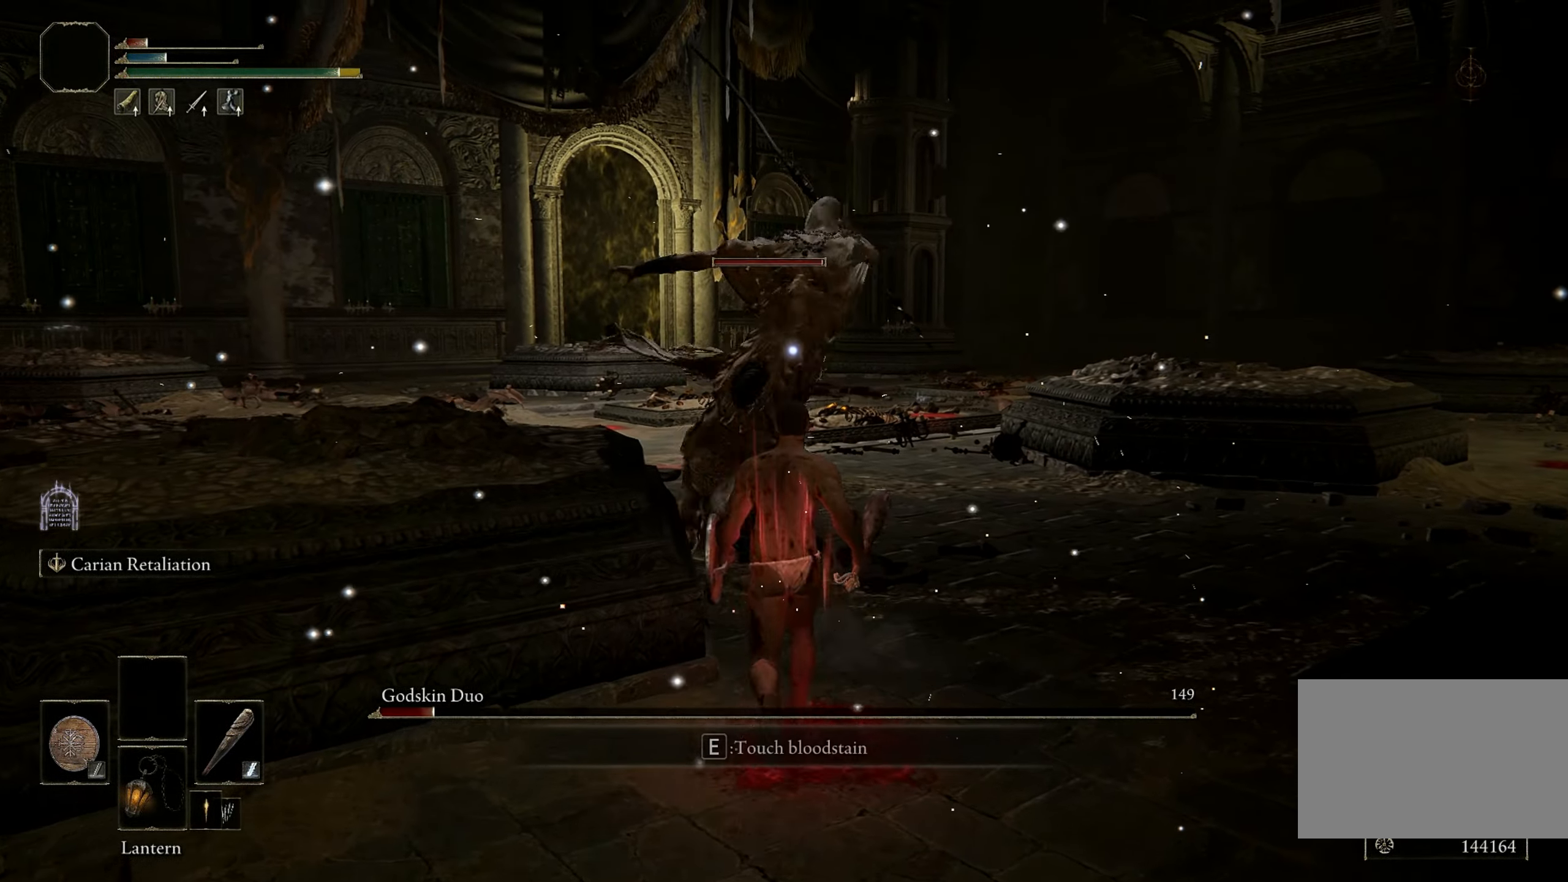
{"keys": ["w"], "mouse": [], "events": [[250, "d", "up"]]}
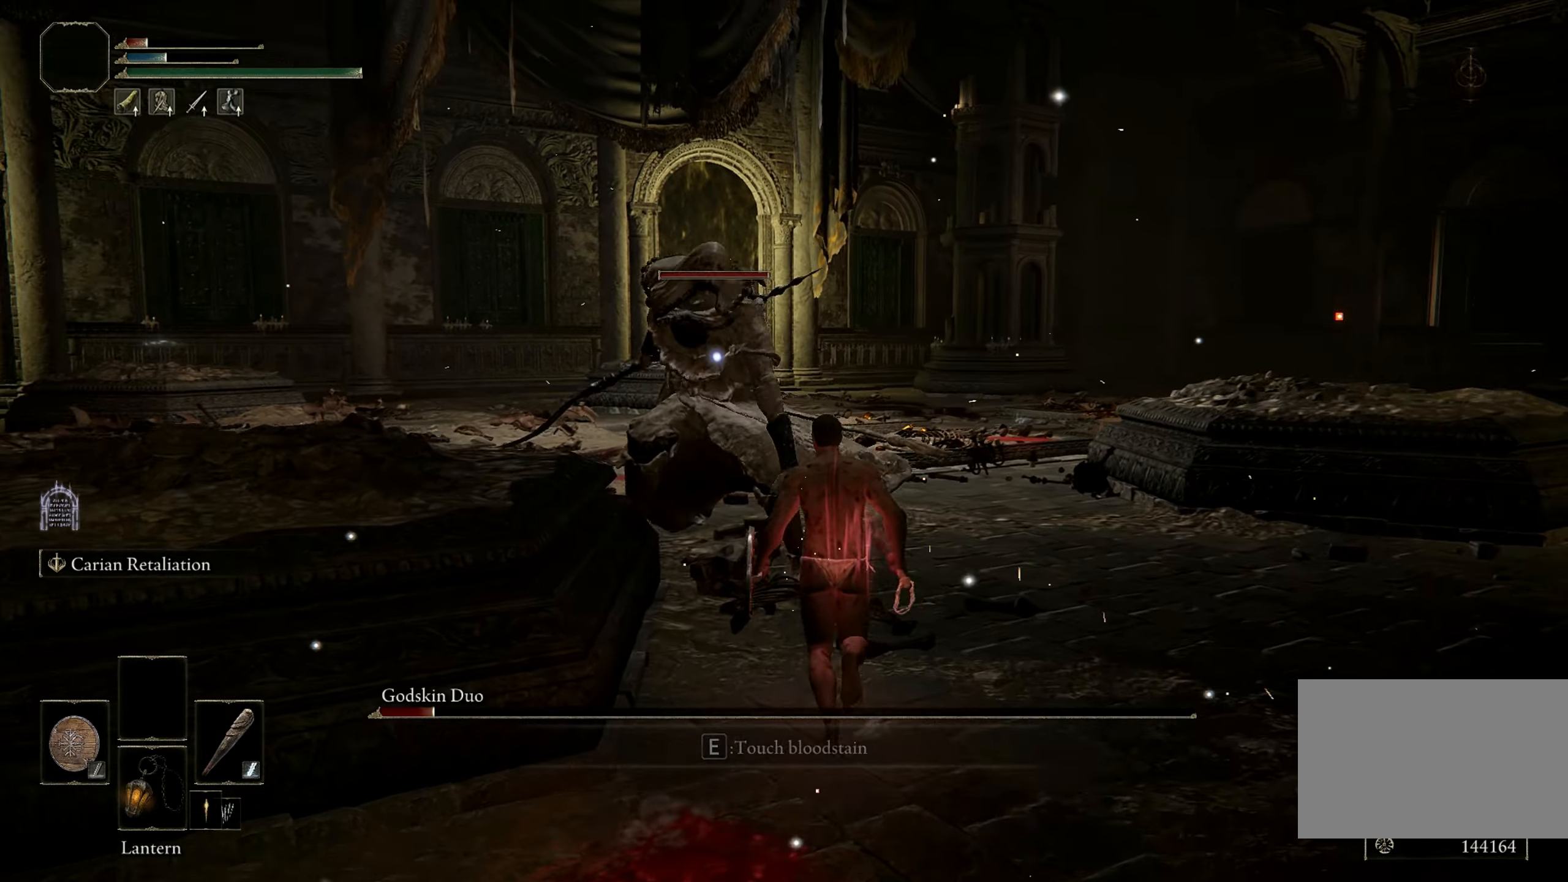
{"keys": ["w"], "mouse": [], "events": [[66, "mouse_left", "down"], [166, "mouse_left", "up"]]}
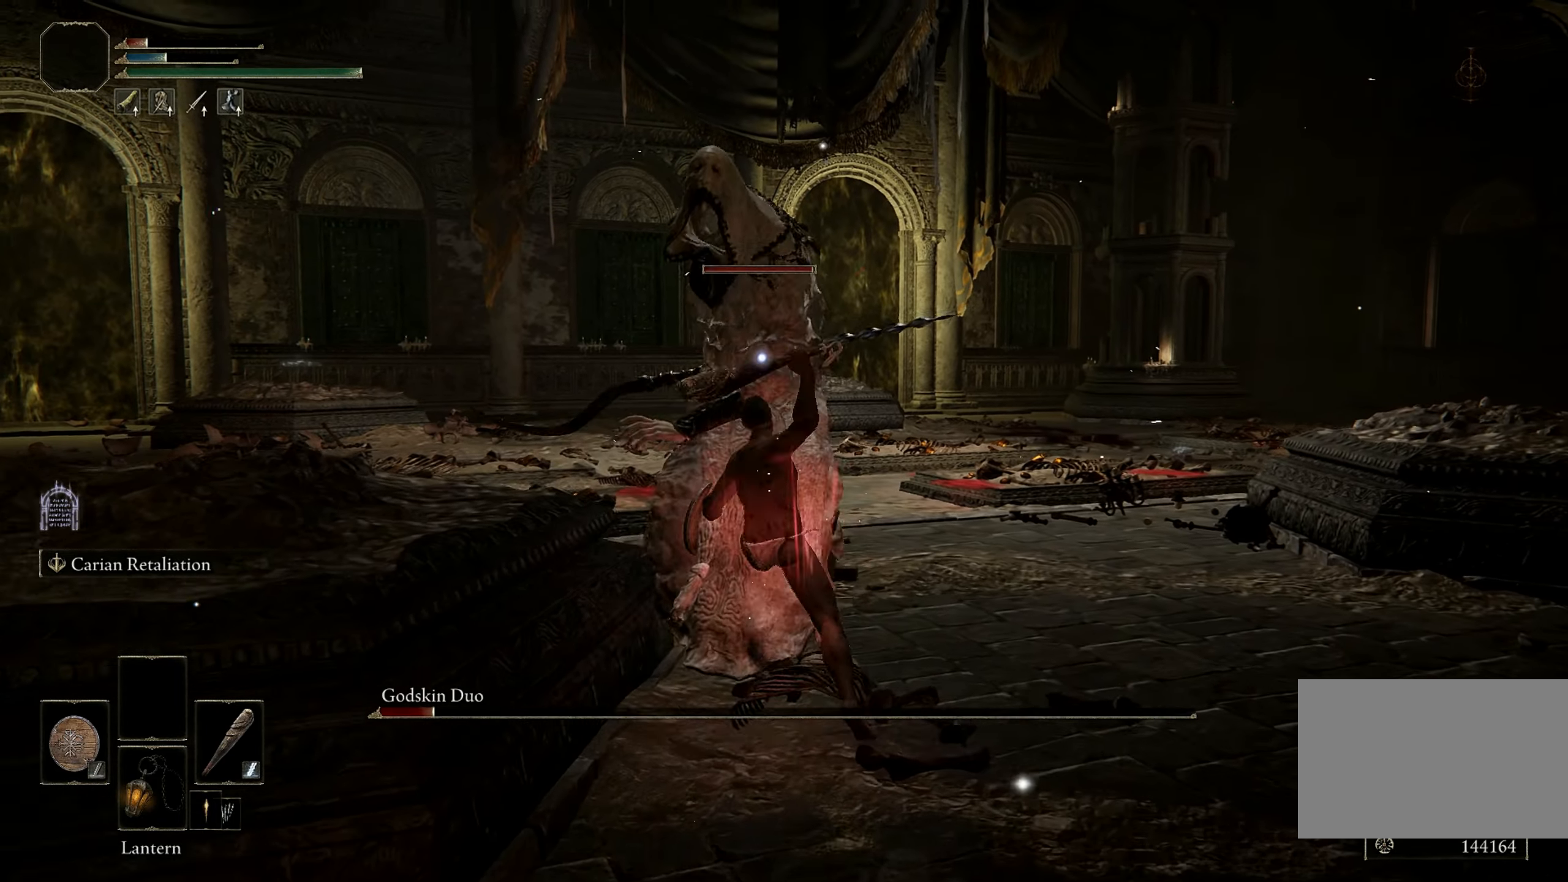
{"keys": ["shift", "w"], "mouse": [], "events": [[83, "w", "up"], [450, "w", "down"], [500, "shift", "down"]]}
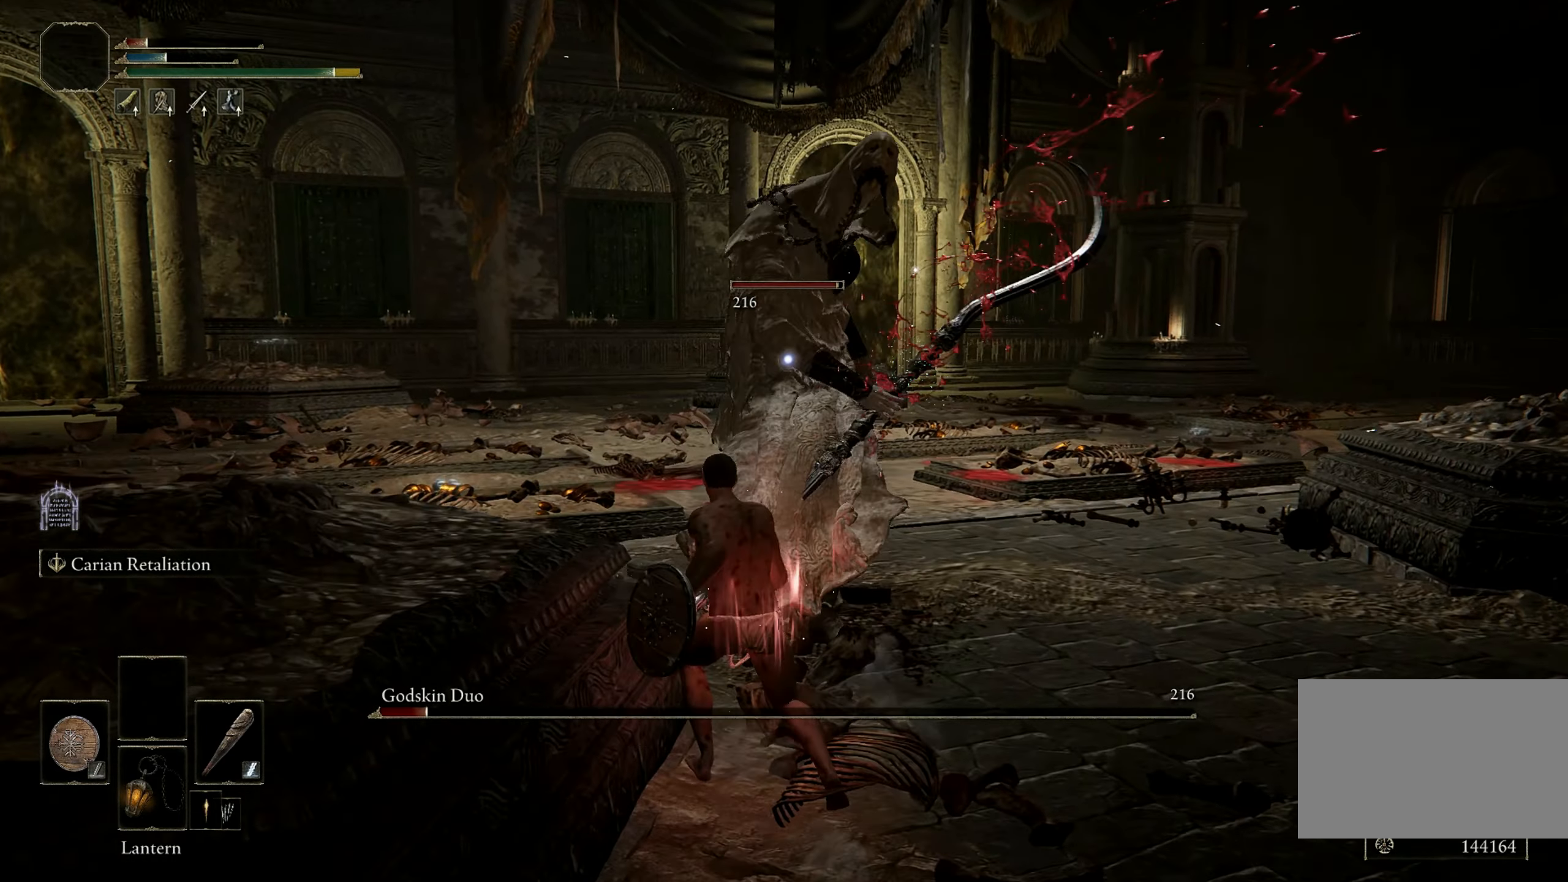
{"keys": ["shift", "w"], "mouse": [], "events": [[150, "mouse_right", "down"], [283, "mouse_right", "up"]]}
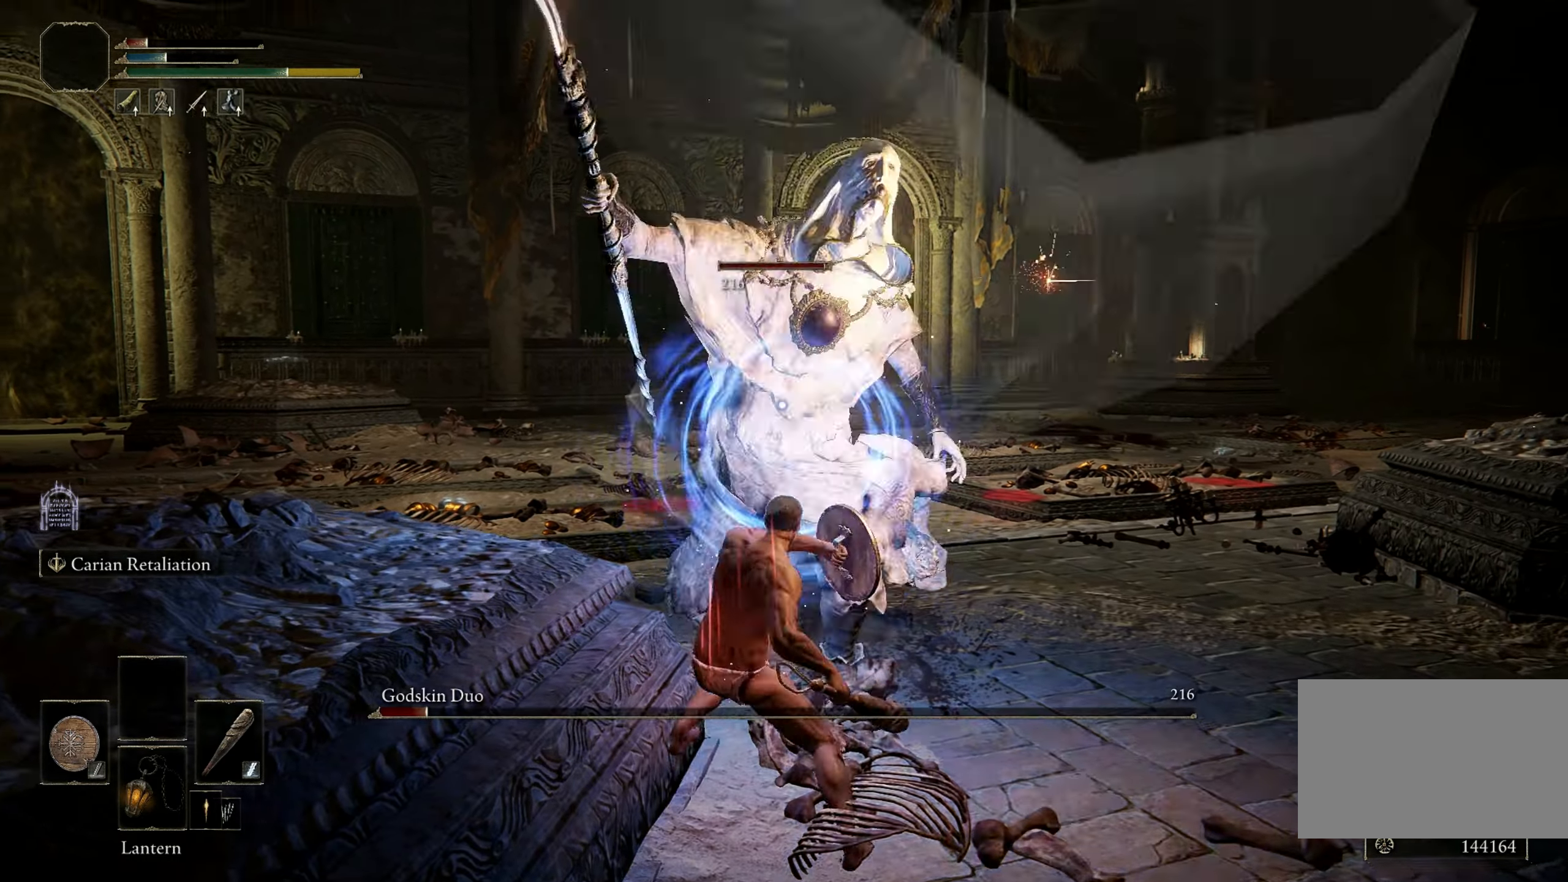
{"keys": ["w"], "mouse": [], "events": [[250, "shift", "up"]]}
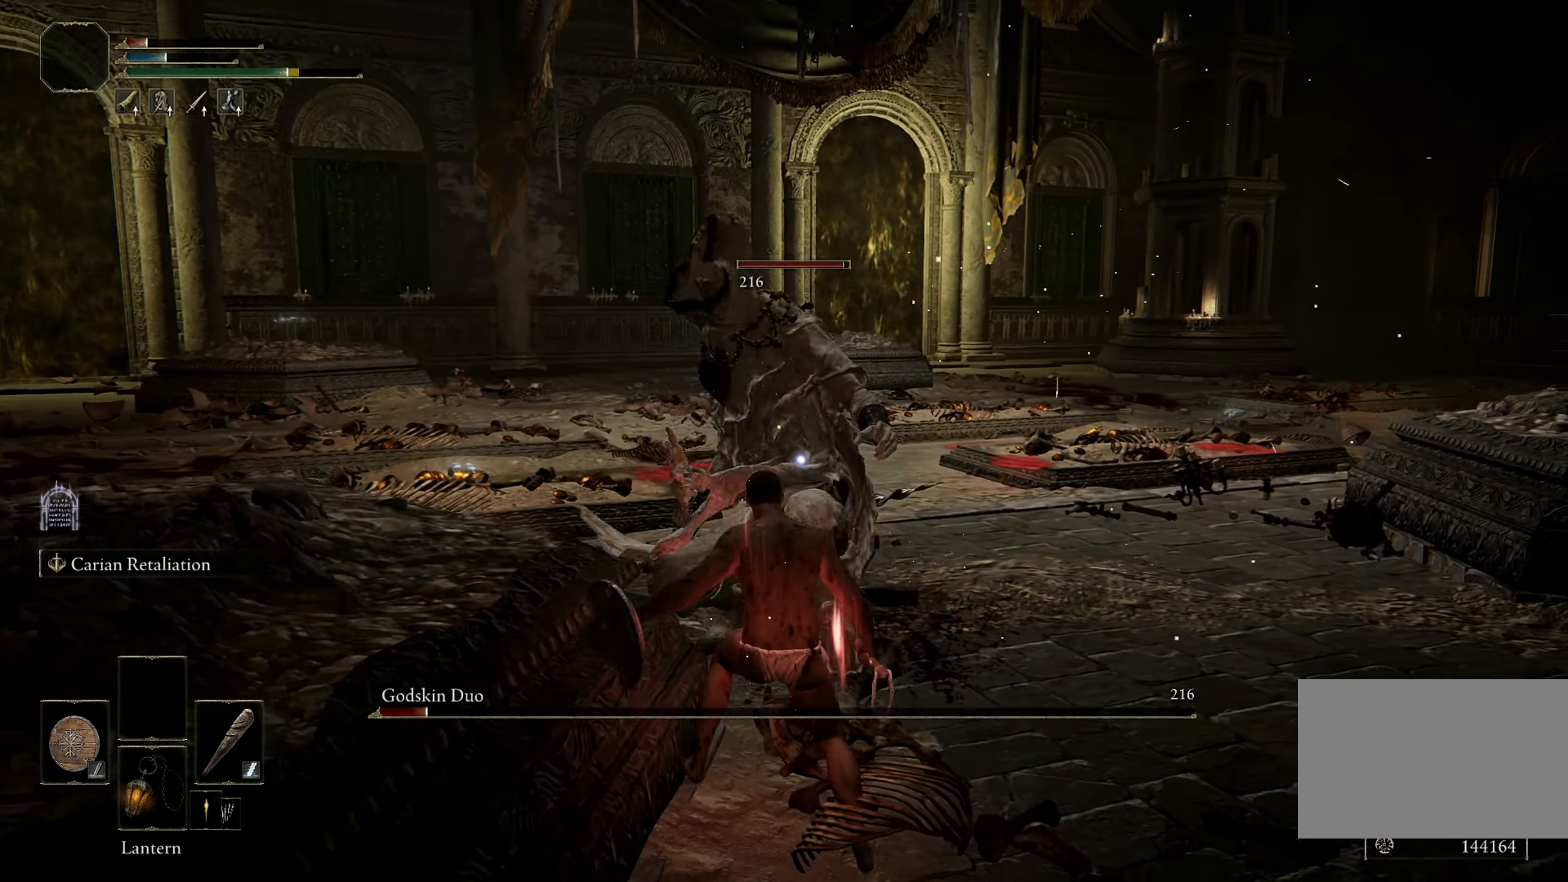
{"keys": [], "mouse": ["left"], "events": [[366, "mouse_left", "down"], [500, "w", "up"]]}
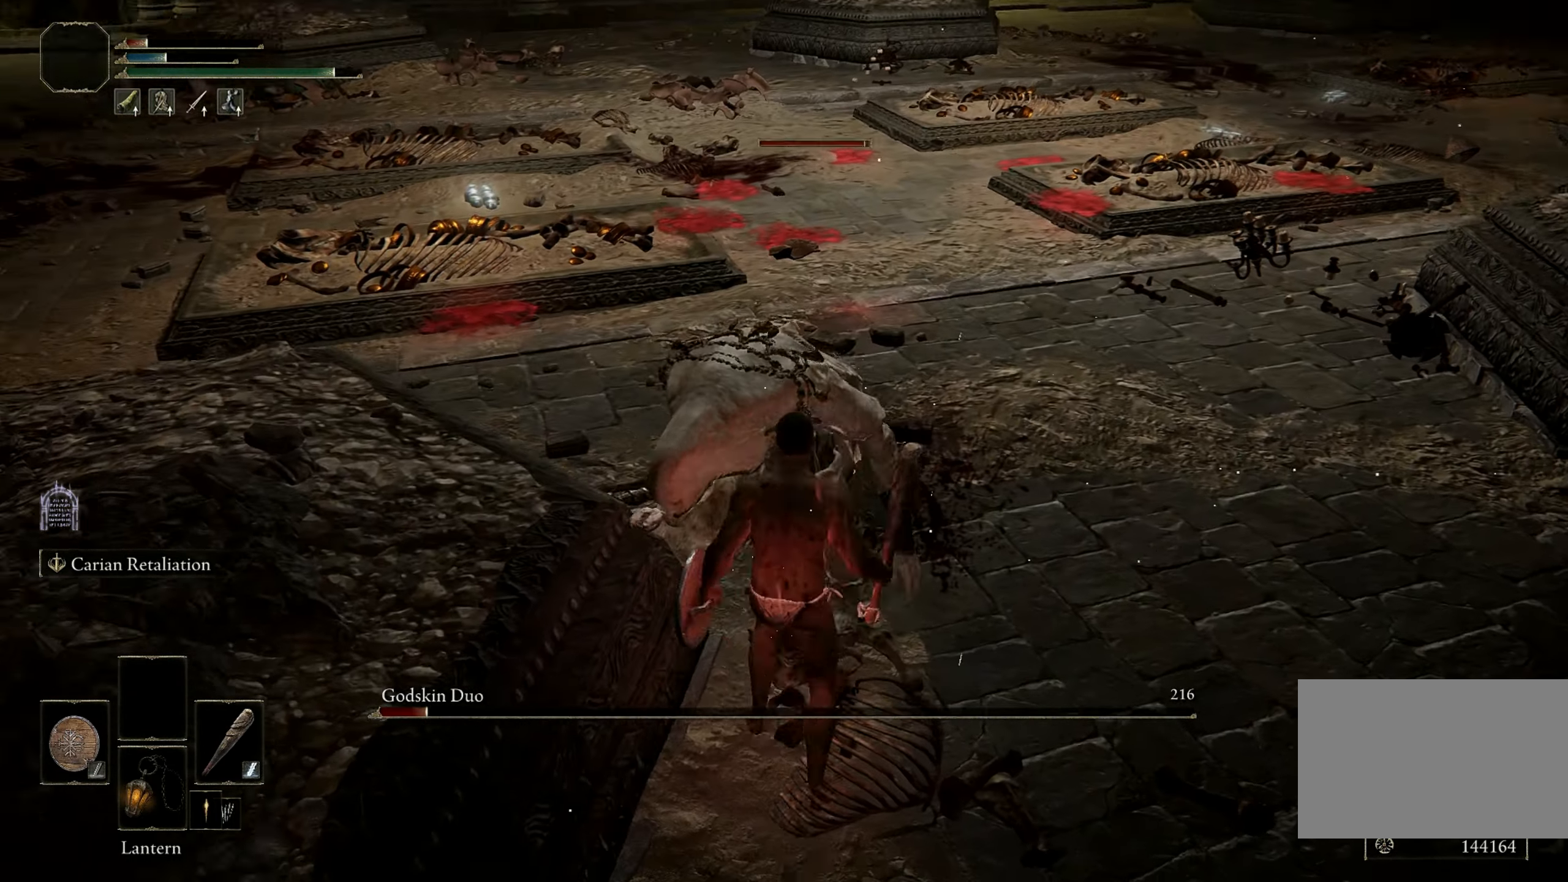
{"keys": [], "mouse": [], "events": [[50, "mouse_left", "up"]]}
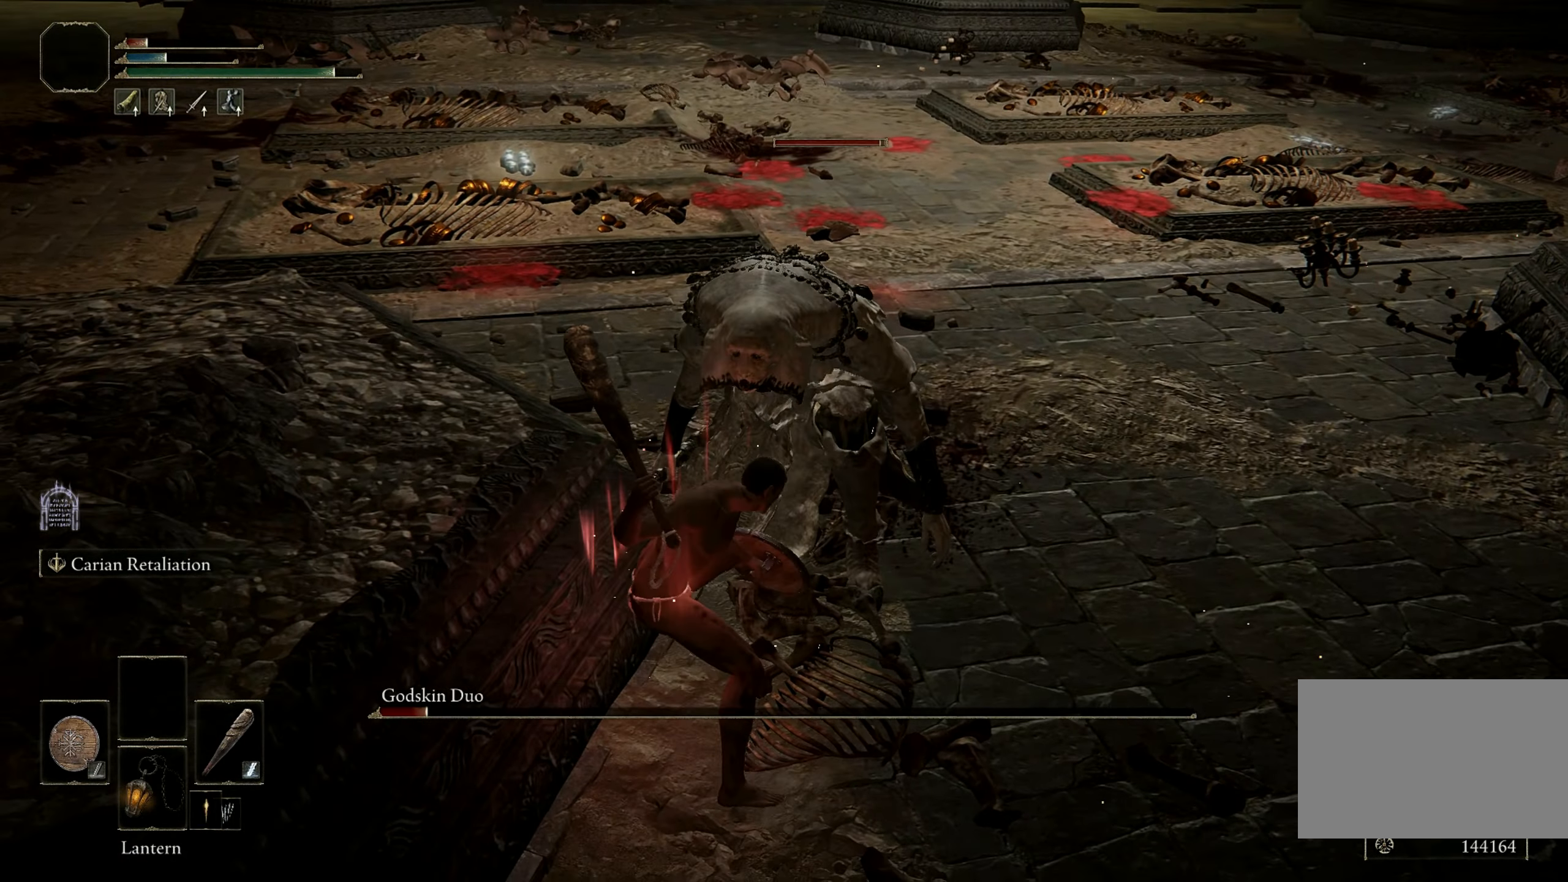
{"keys": [], "mouse": [], "events": []}